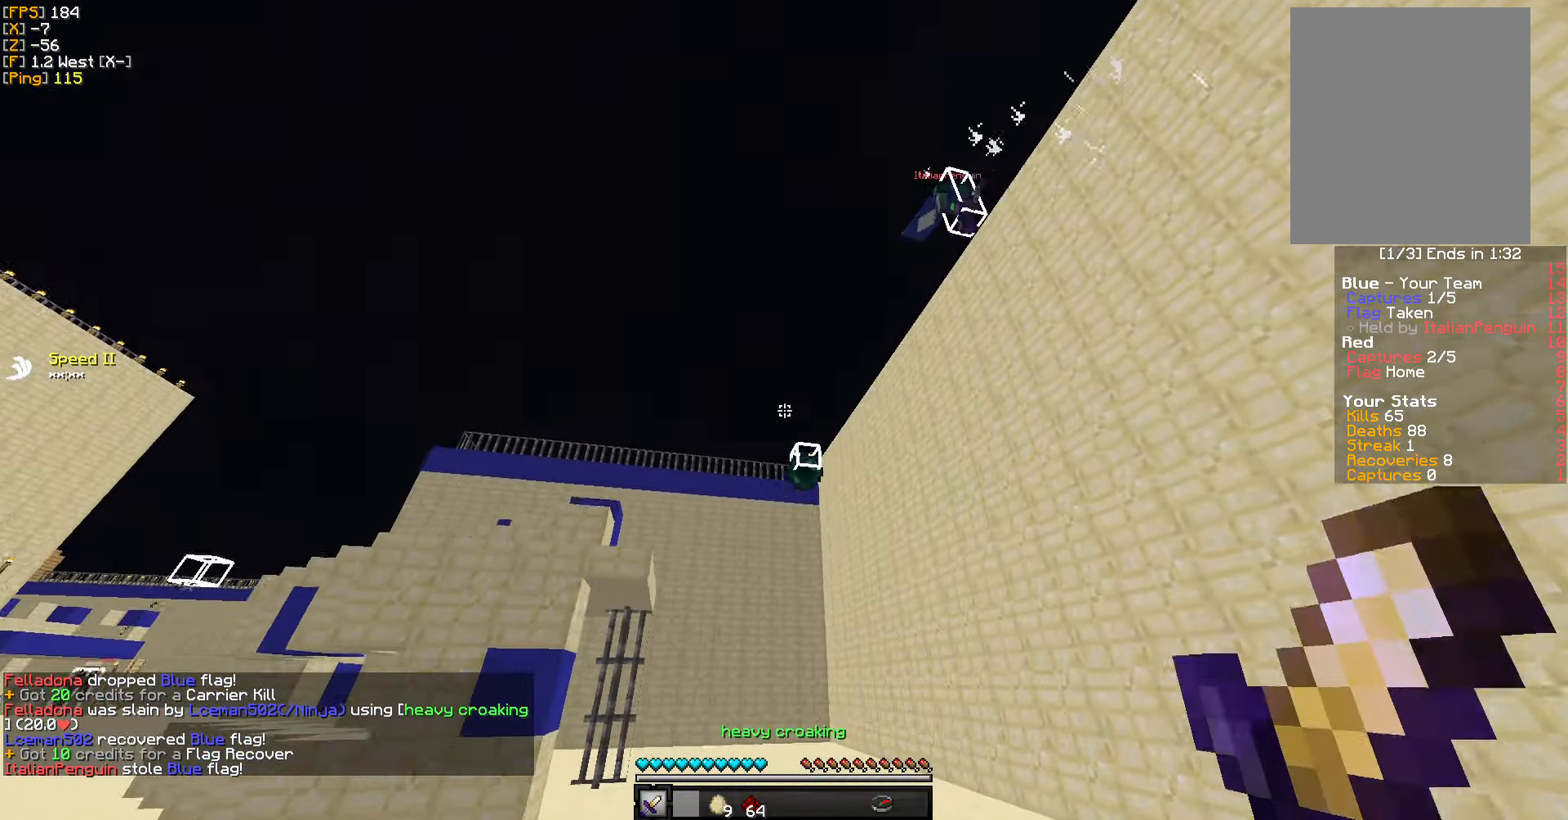
Gameplay with keyboard and mouse; each line is a JSON object with the keys and mouse buttons held at the frame after it. "events" lists presses ("down") and releases ("up") of "a", "d", "s", "w", "mouse_left" and "mouse_right" between this image and that frame as [ms after this image, input, new state], when the widget could be followed in between. "mouse_left", "mouse_right" = the "left", "right" buttons of the "mouse" list. No other keys are recorded. Fast repeated clicks can show as one long hold. Mouse movement is not recorded.
{"keys": ["w"], "mouse": [], "events": []}
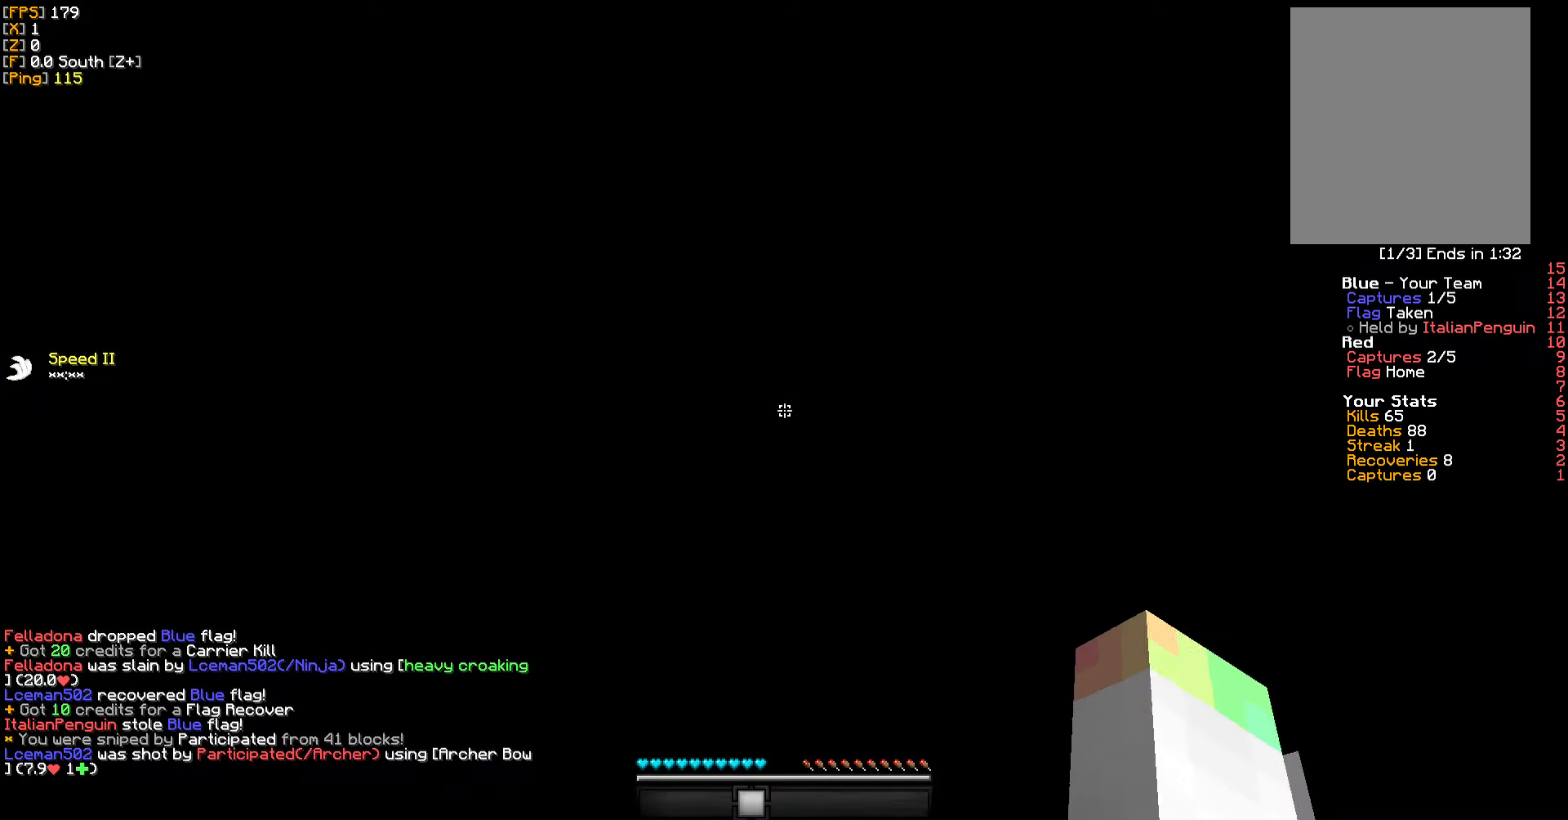
{"keys": ["w"], "mouse": [], "events": []}
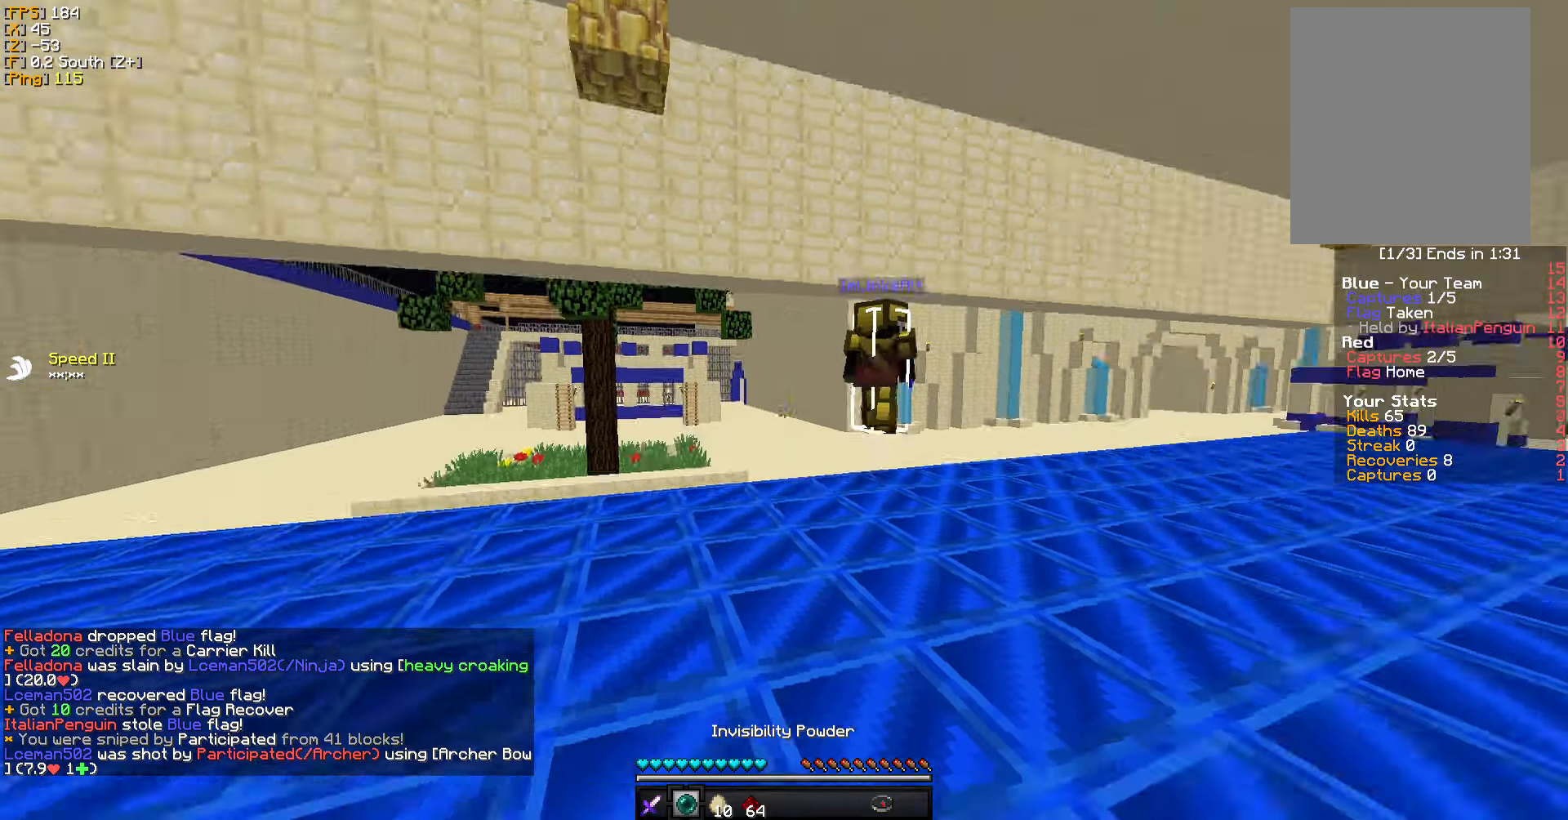
{"keys": ["w"], "mouse": [], "events": [[383, "mouse_right", "down"], [500, "mouse_right", "up"]]}
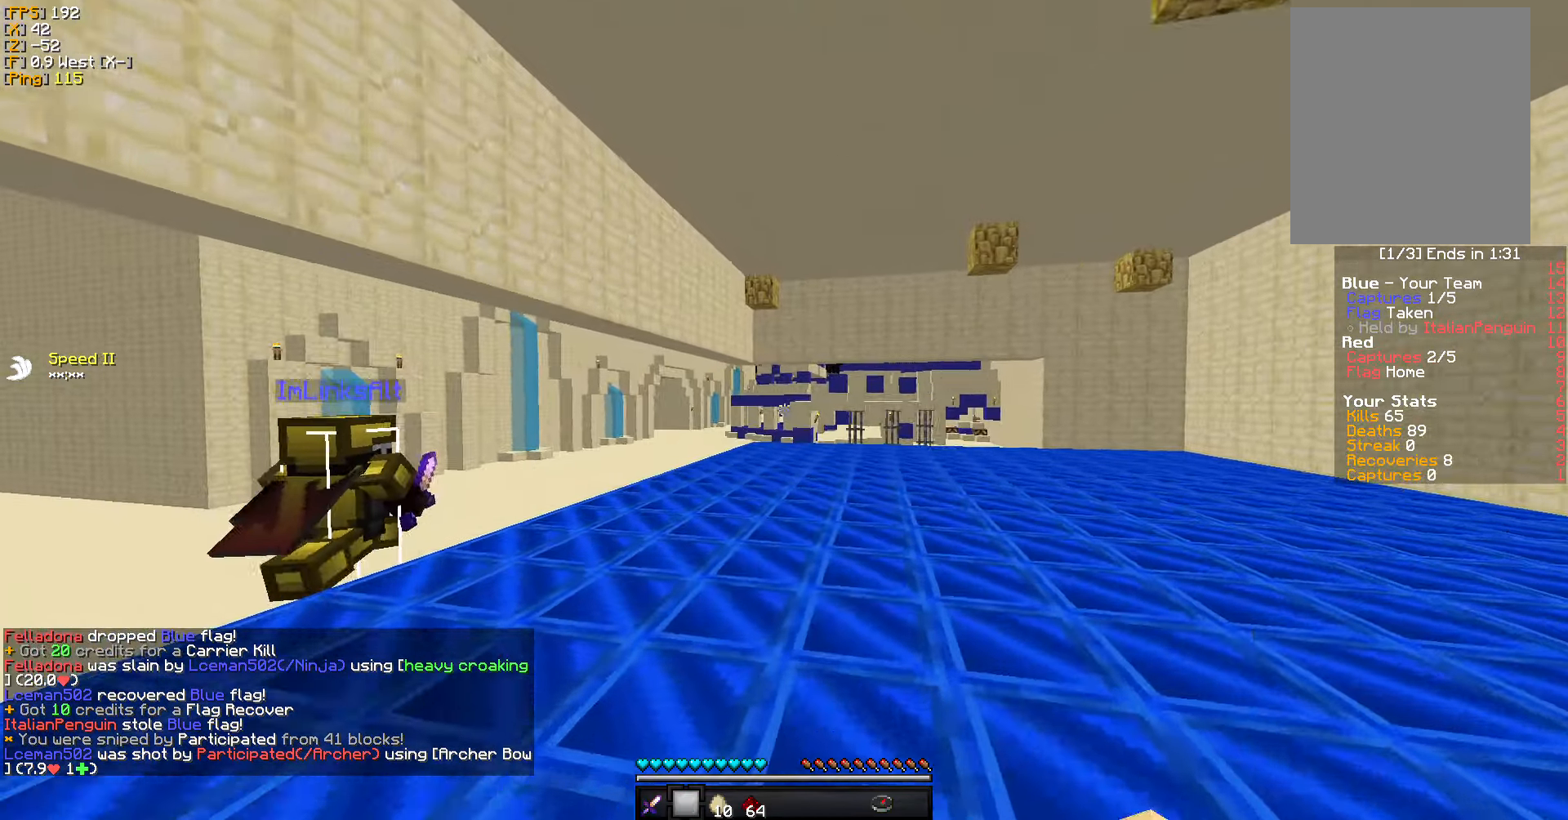
{"keys": ["a", "w"], "mouse": [], "events": [[400, "a", "down"]]}
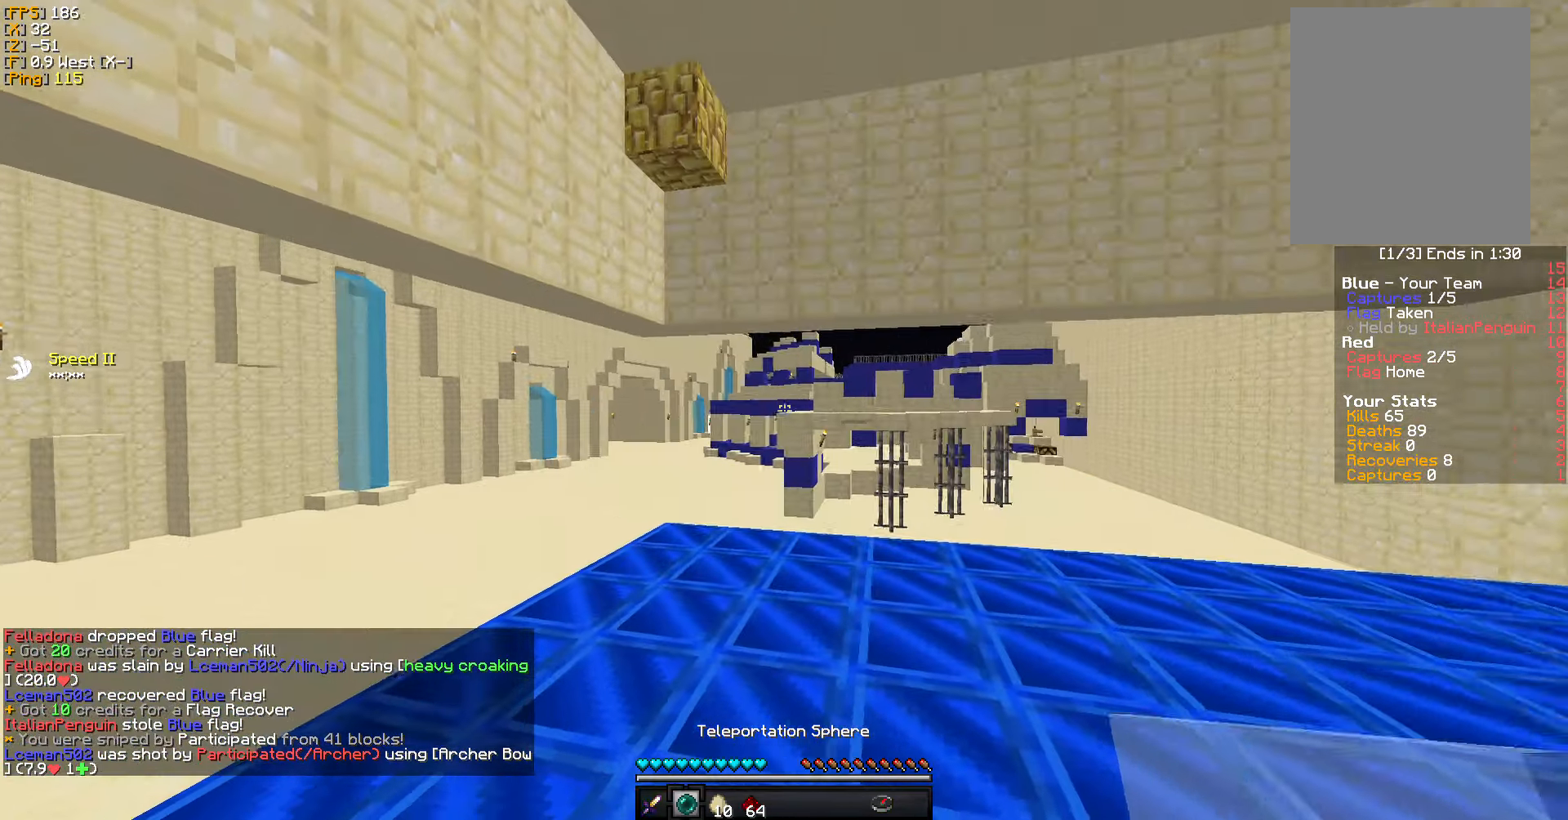
{"keys": ["a", "w"], "mouse": [], "events": []}
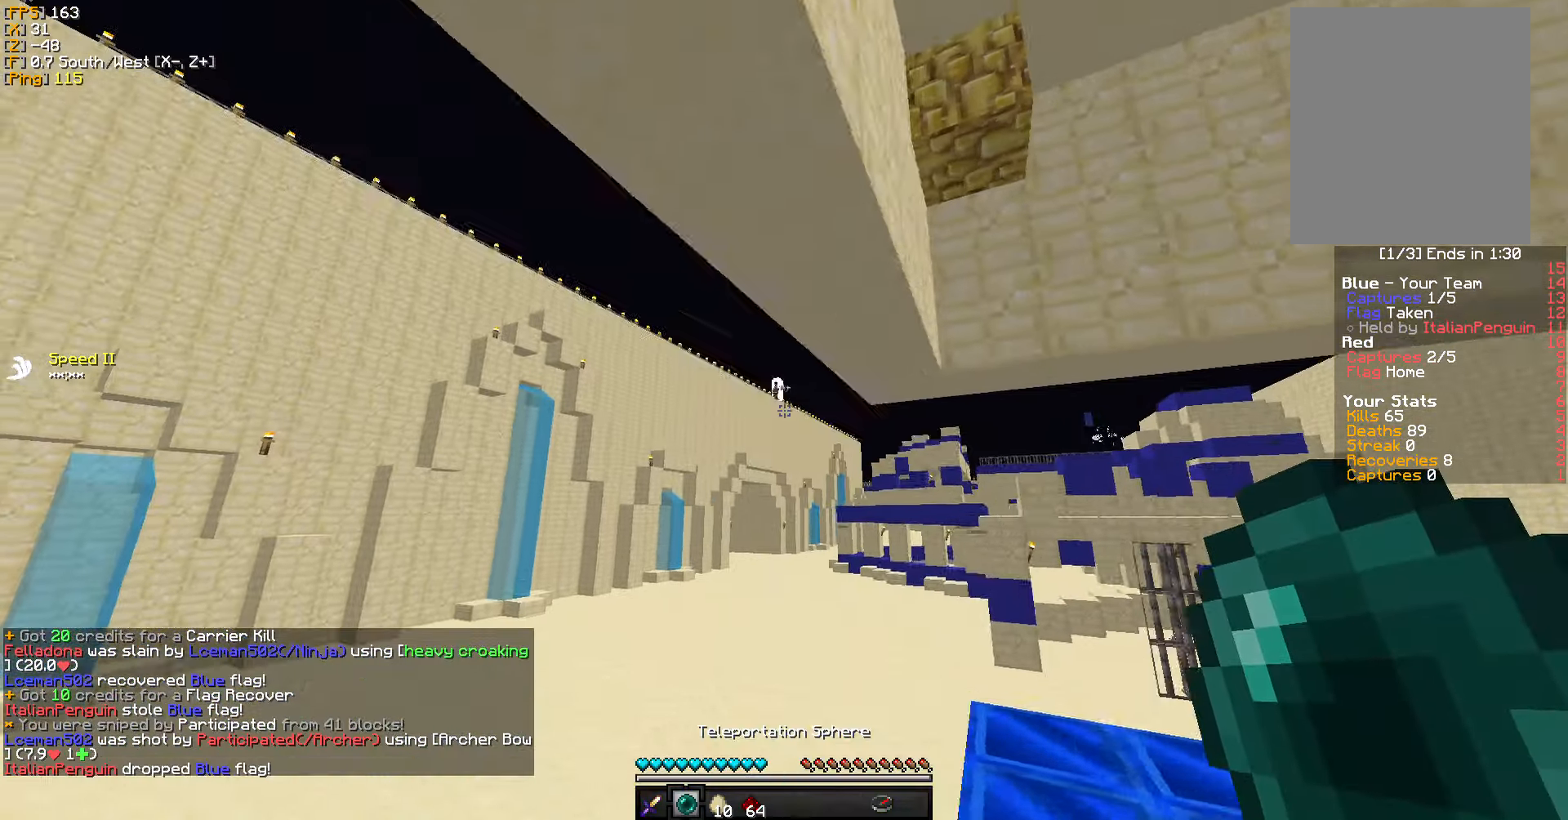
{"keys": ["w"], "mouse": [], "events": [[150, "a", "up"]]}
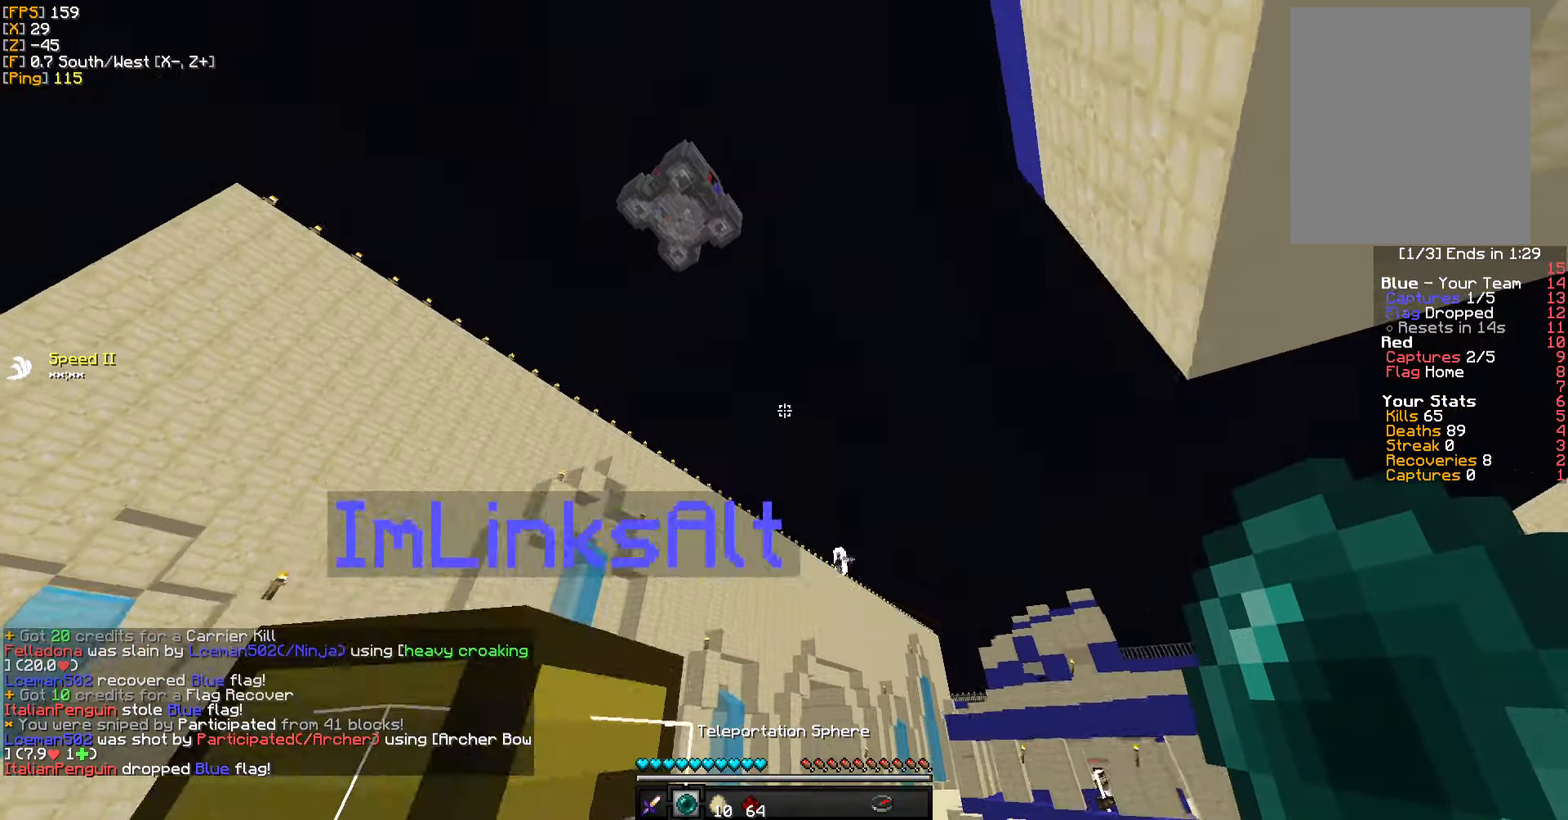
{"keys": ["w"], "mouse": [], "events": [[117, "mouse_right", "down"], [283, "mouse_right", "up"]]}
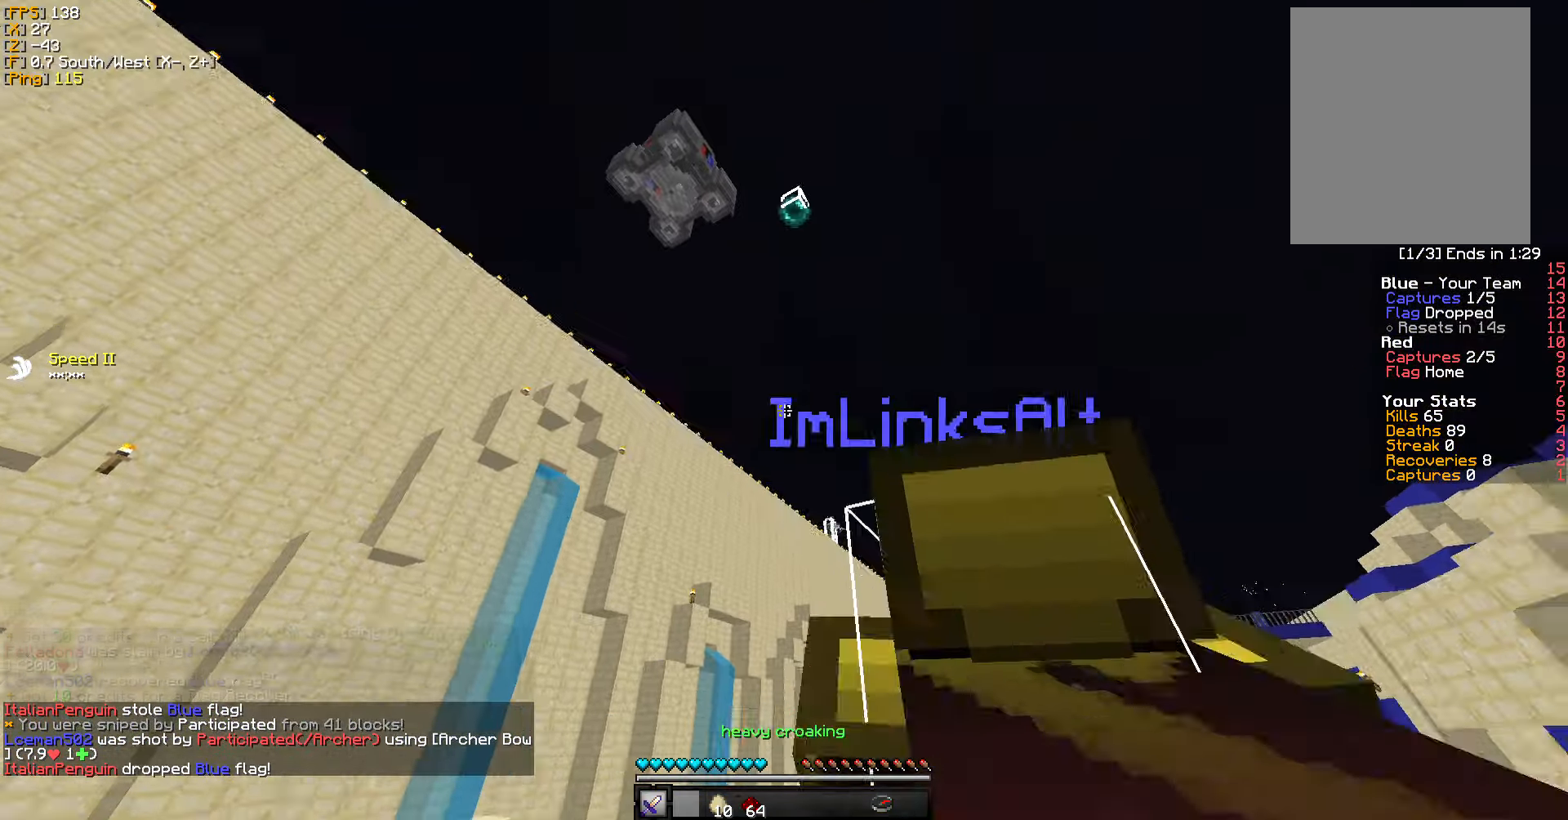
{"keys": ["w"], "mouse": [], "events": []}
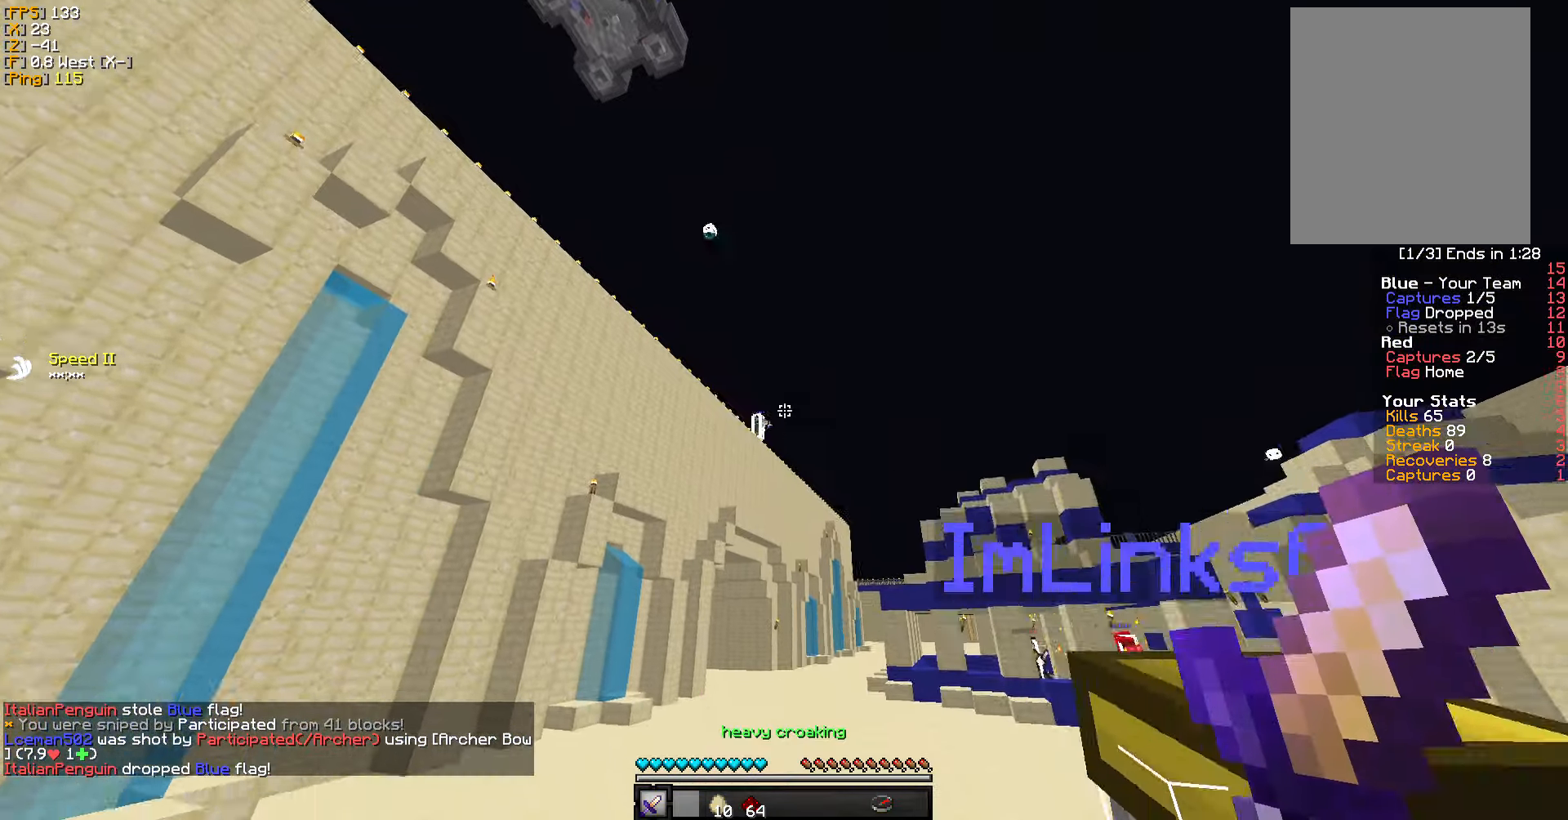
{"keys": ["w"], "mouse": [], "events": []}
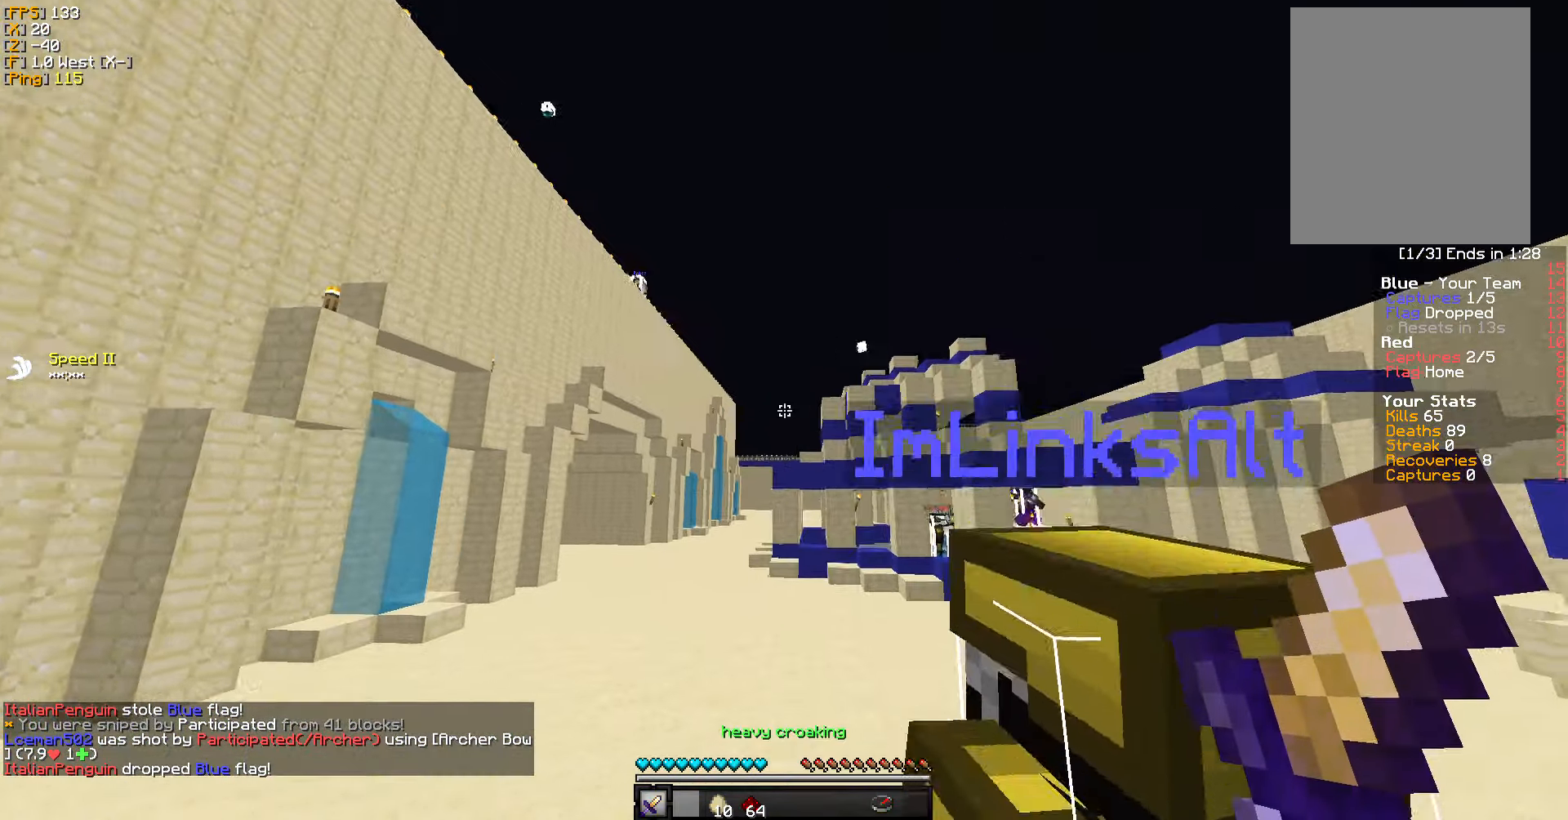
{"keys": ["w"], "mouse": [], "events": []}
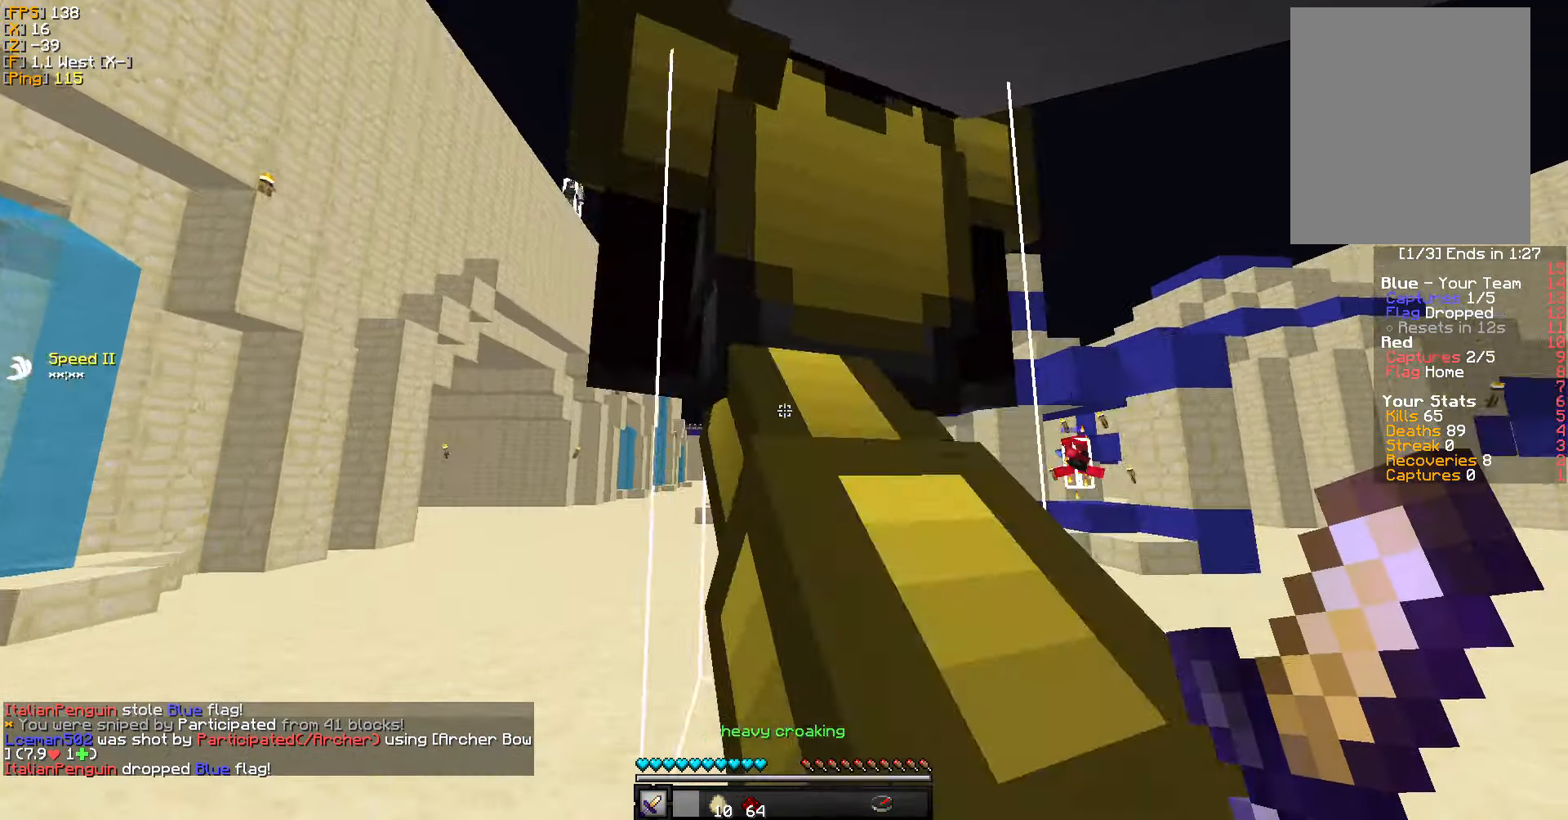
{"keys": ["w"], "mouse": [], "events": []}
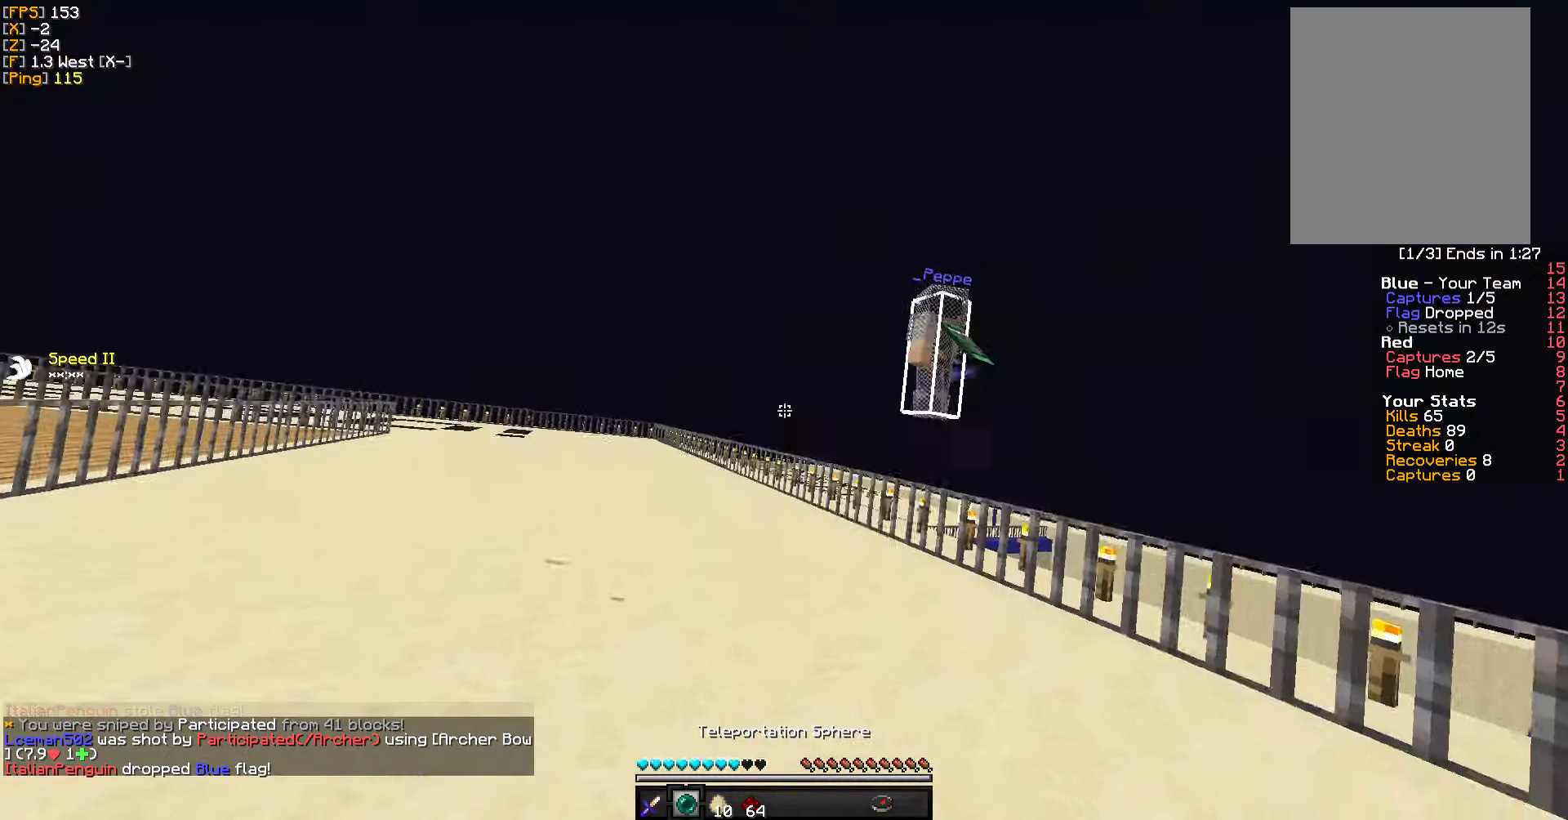
{"keys": ["w"], "mouse": [], "events": [[33, "a", "down"], [200, "a", "up"], [267, "a", "down"], [417, "a", "up"]]}
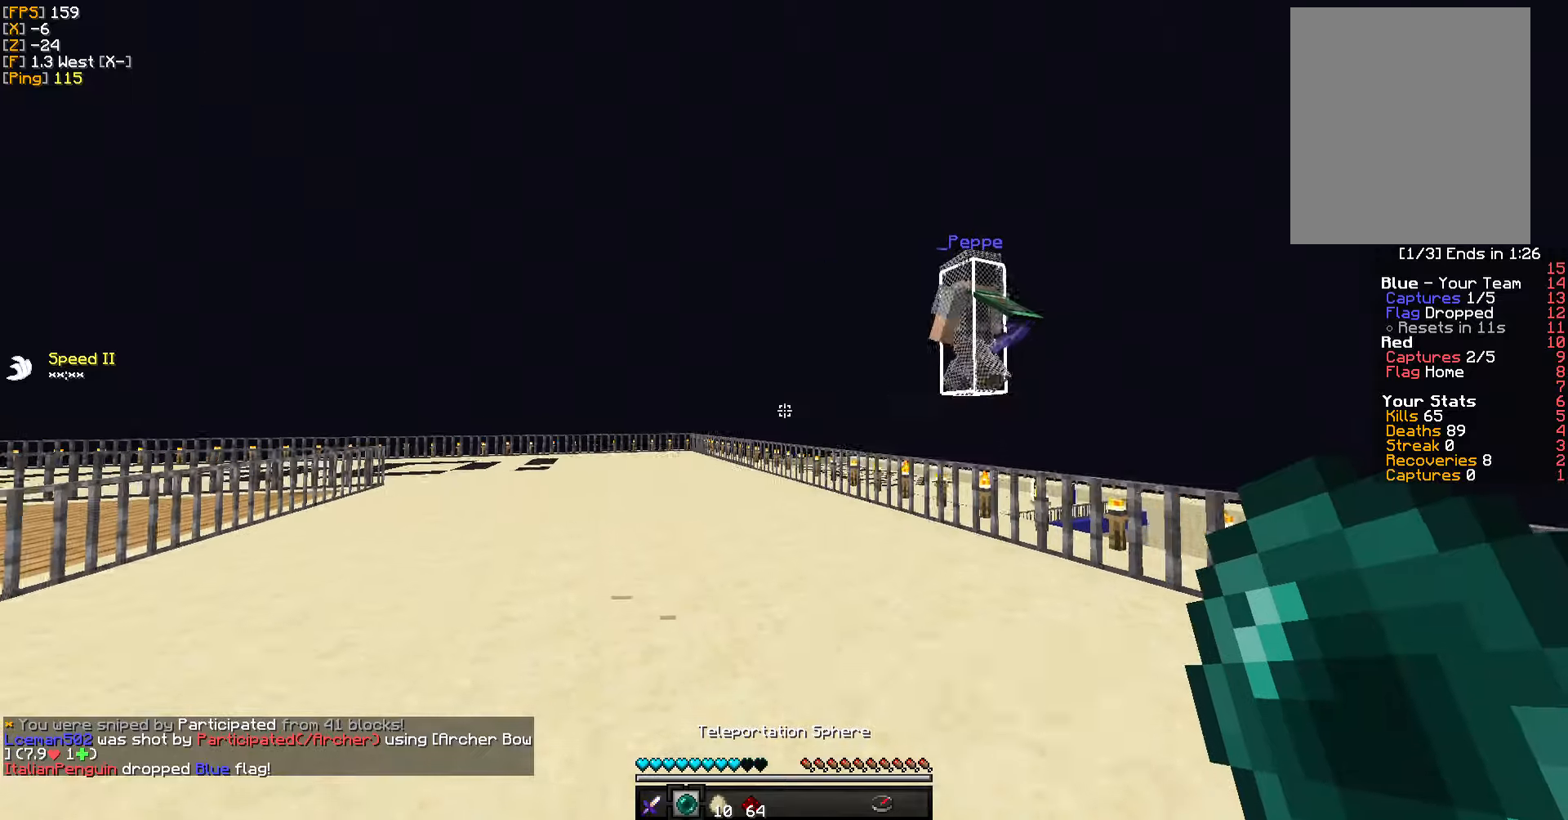
{"keys": ["w"], "mouse": [], "events": []}
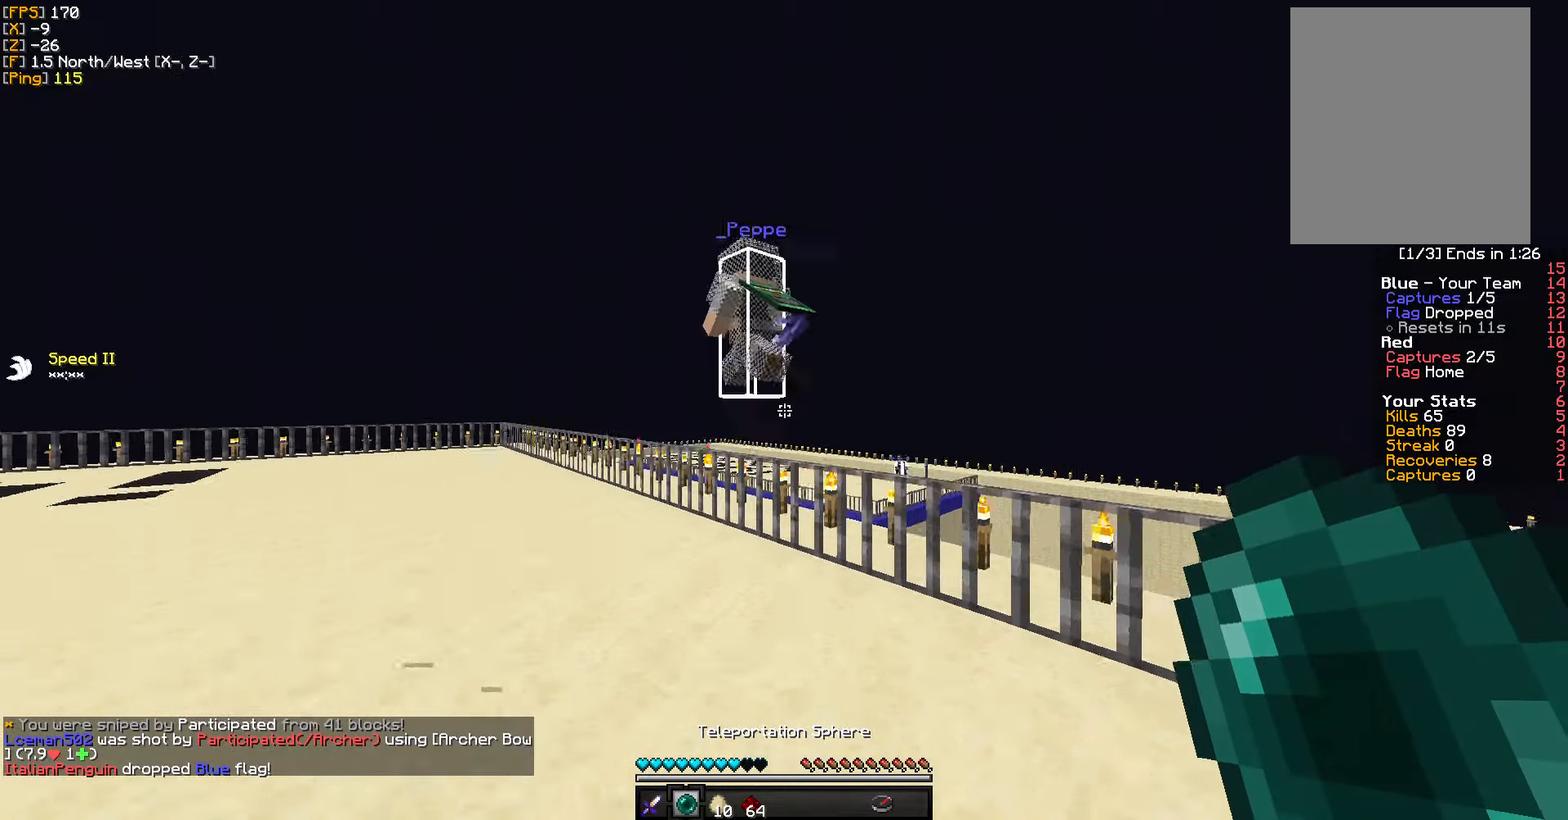
{"keys": ["a", "w"], "mouse": [], "events": [[317, "a", "down"]]}
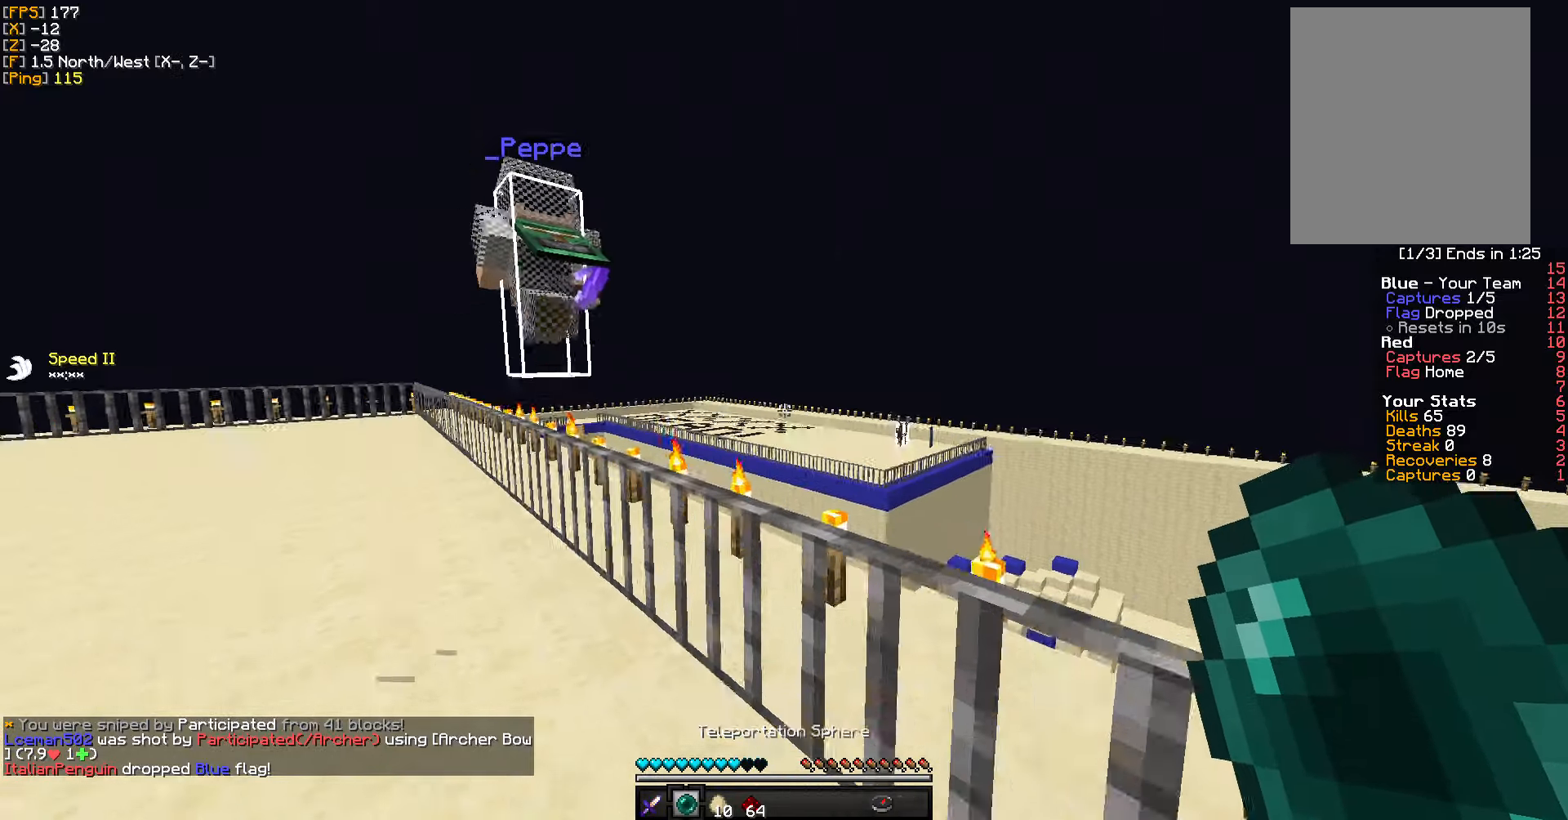
{"keys": ["w"], "mouse": [], "events": [[134, "a", "up"]]}
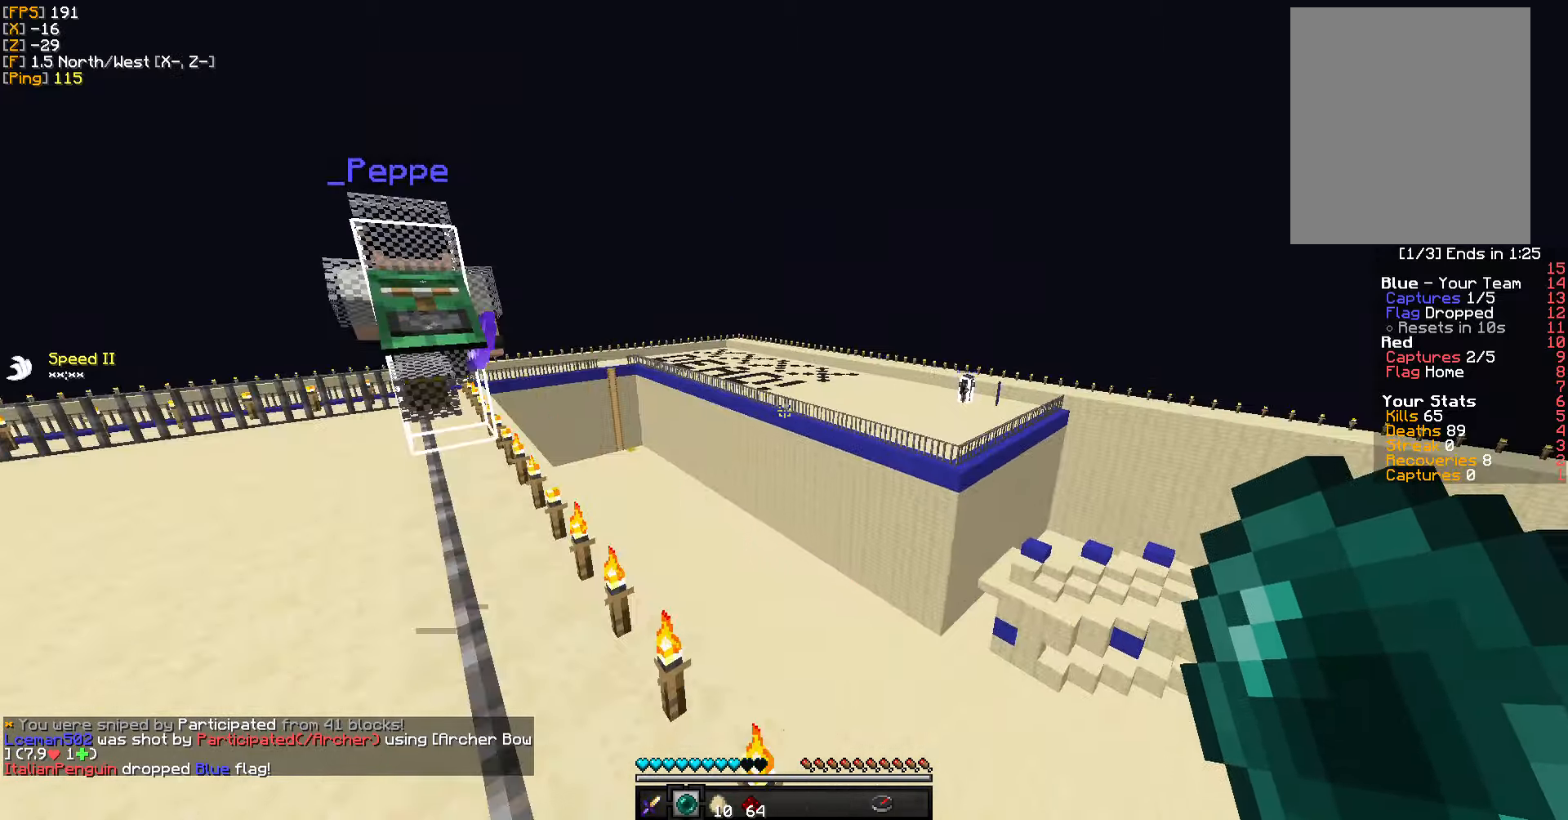
{"keys": ["a", "w"], "mouse": [], "events": [[34, "a", "down"]]}
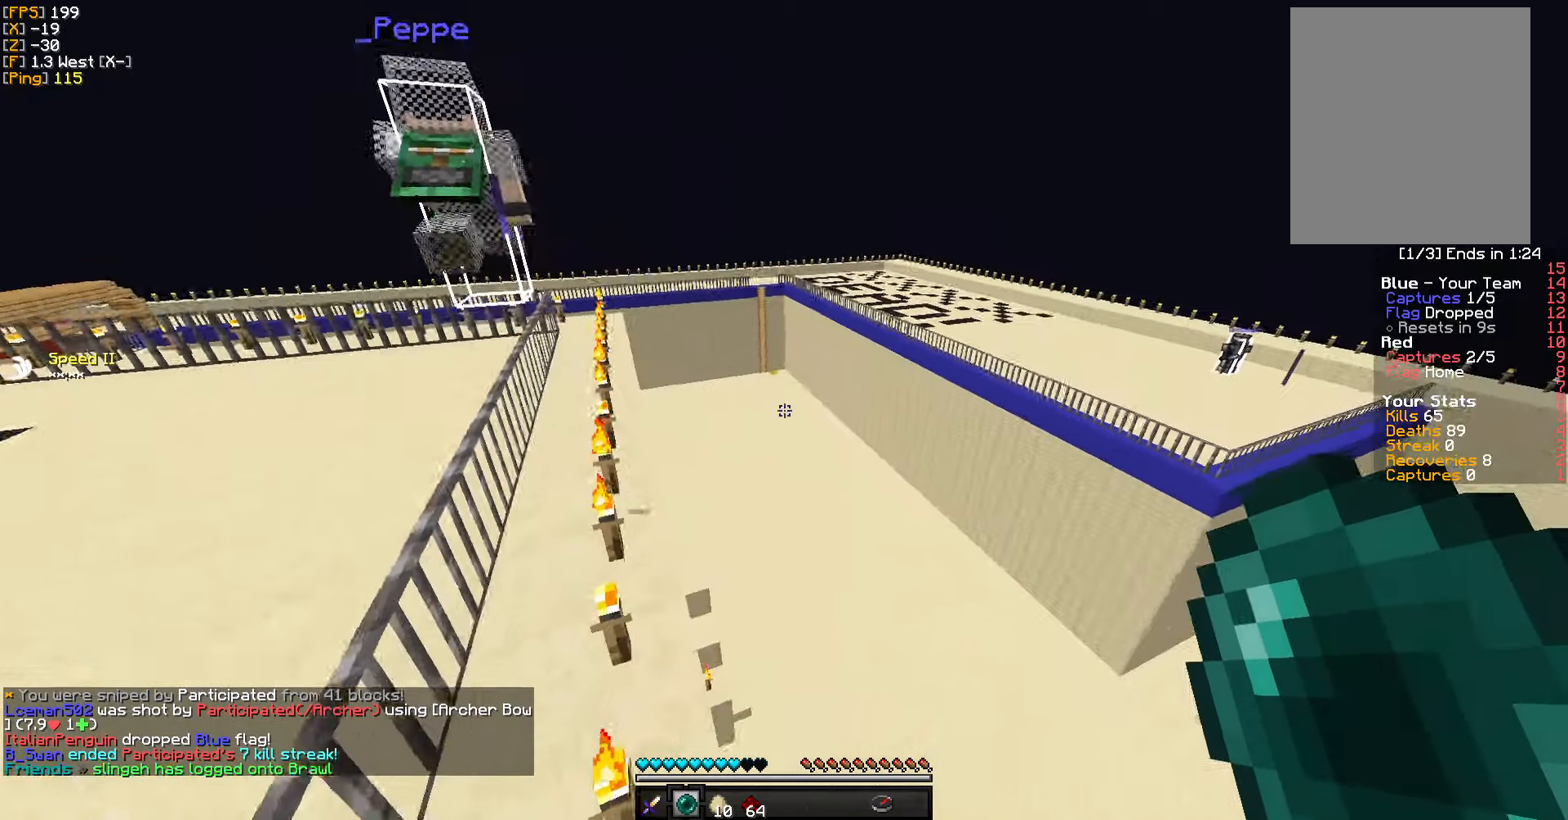
{"keys": ["w"], "mouse": [], "events": [[267, "a", "up"]]}
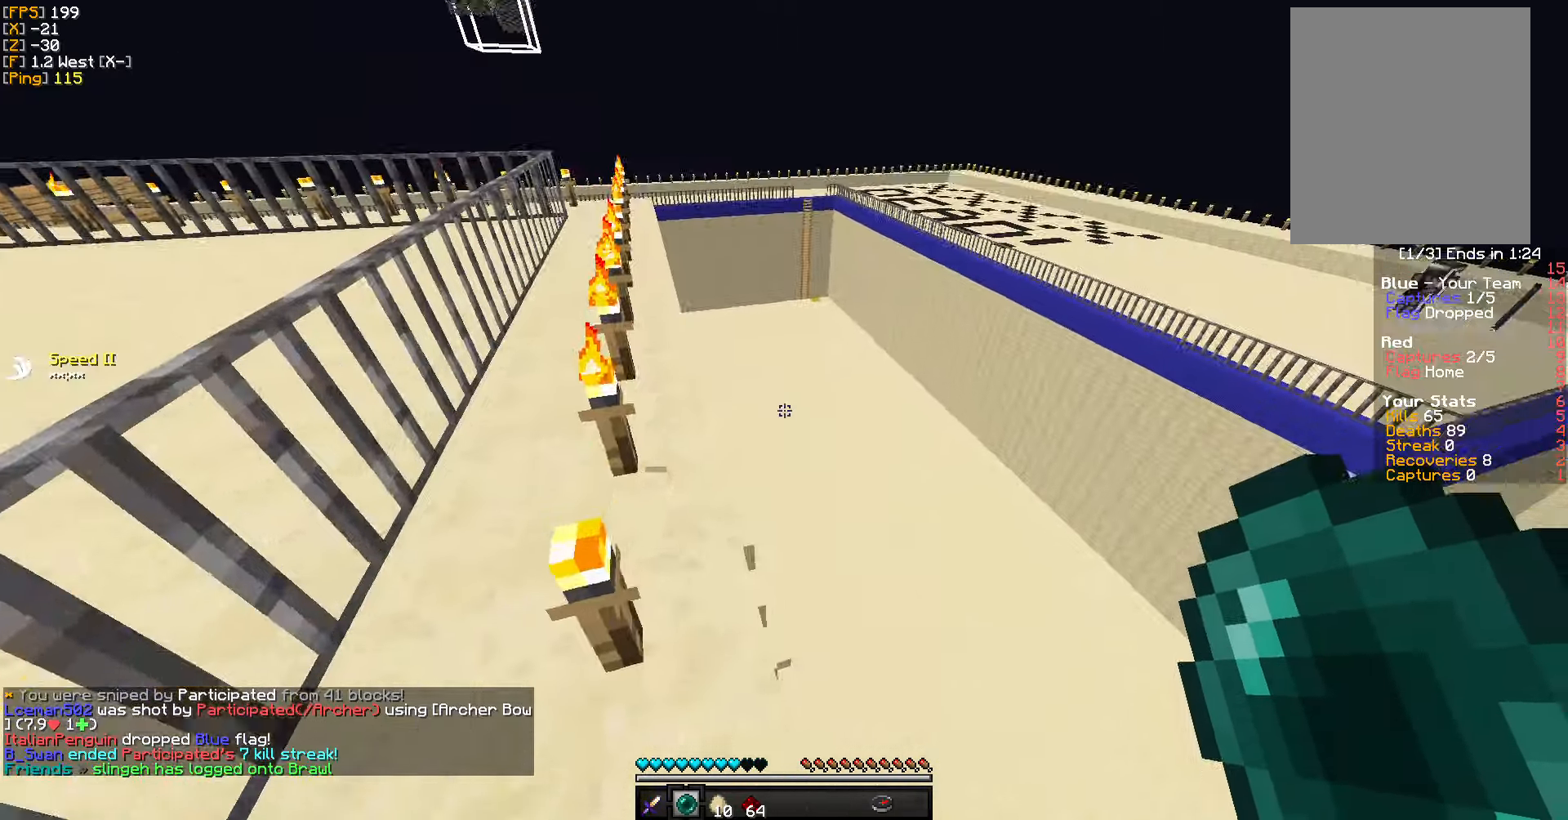
{"keys": ["d", "w"], "mouse": [], "events": [[84, "a", "down"], [234, "a", "up"], [267, "d", "down"]]}
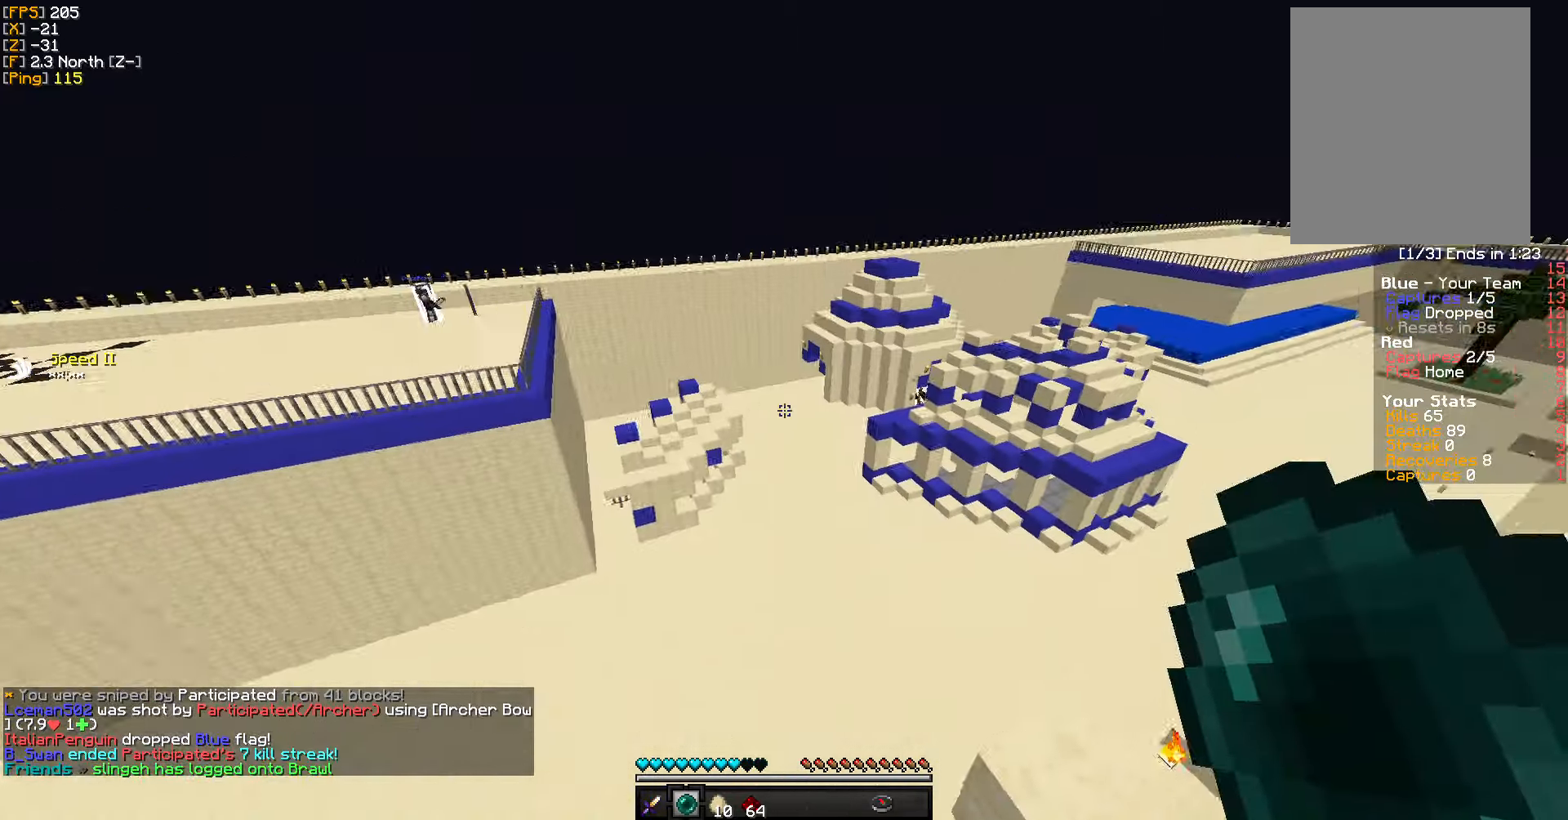
{"keys": ["d", "w"], "mouse": [], "events": []}
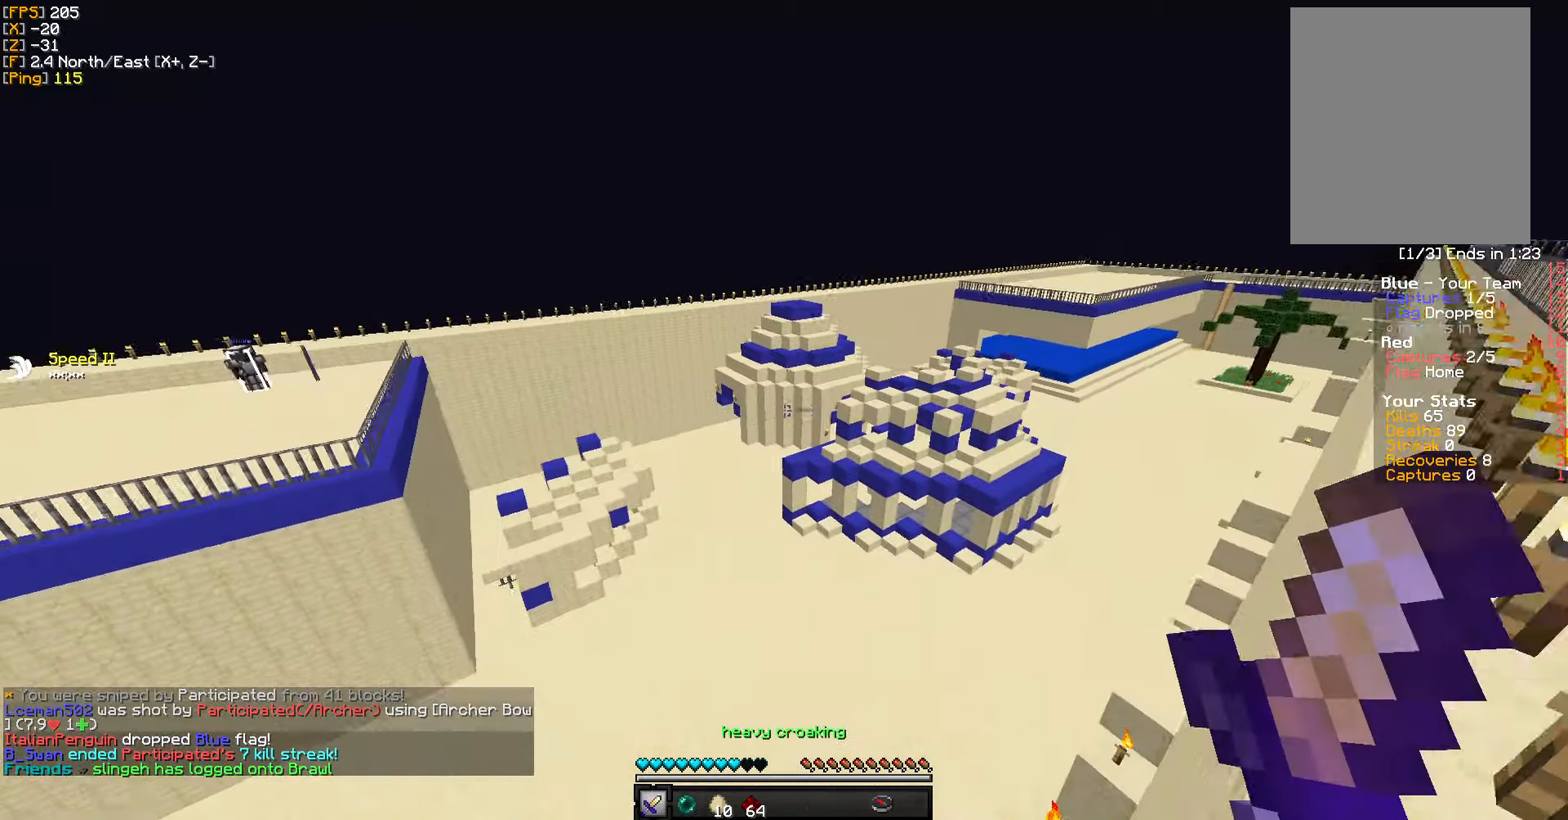
{"keys": ["a", "w"], "mouse": [], "events": [[300, "d", "up"], [367, "a", "down"]]}
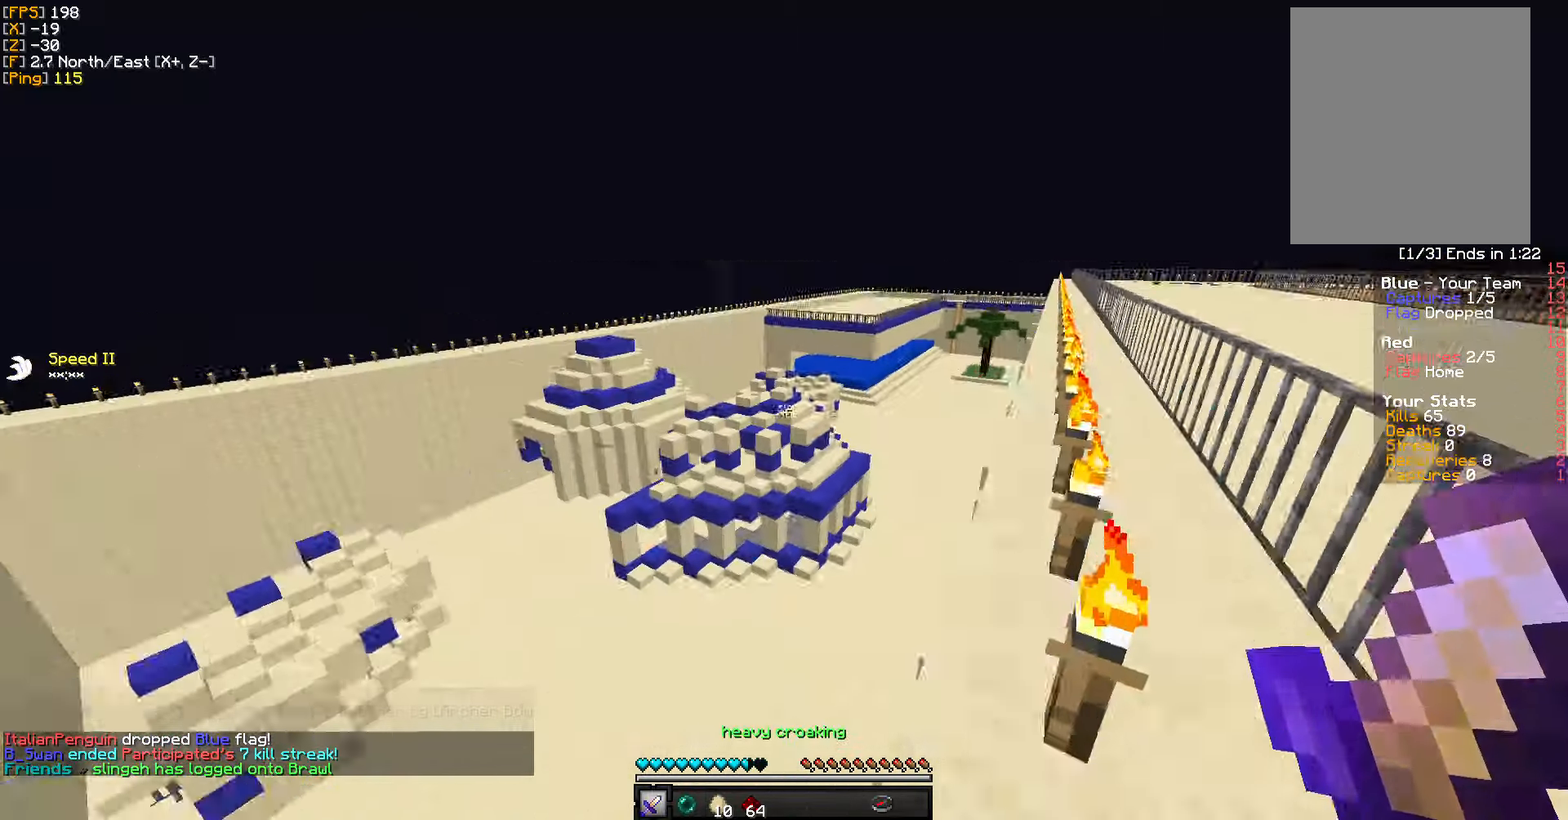
{"keys": ["d", "w"], "mouse": [], "events": [[50, "d", "down"], [67, "a", "up"]]}
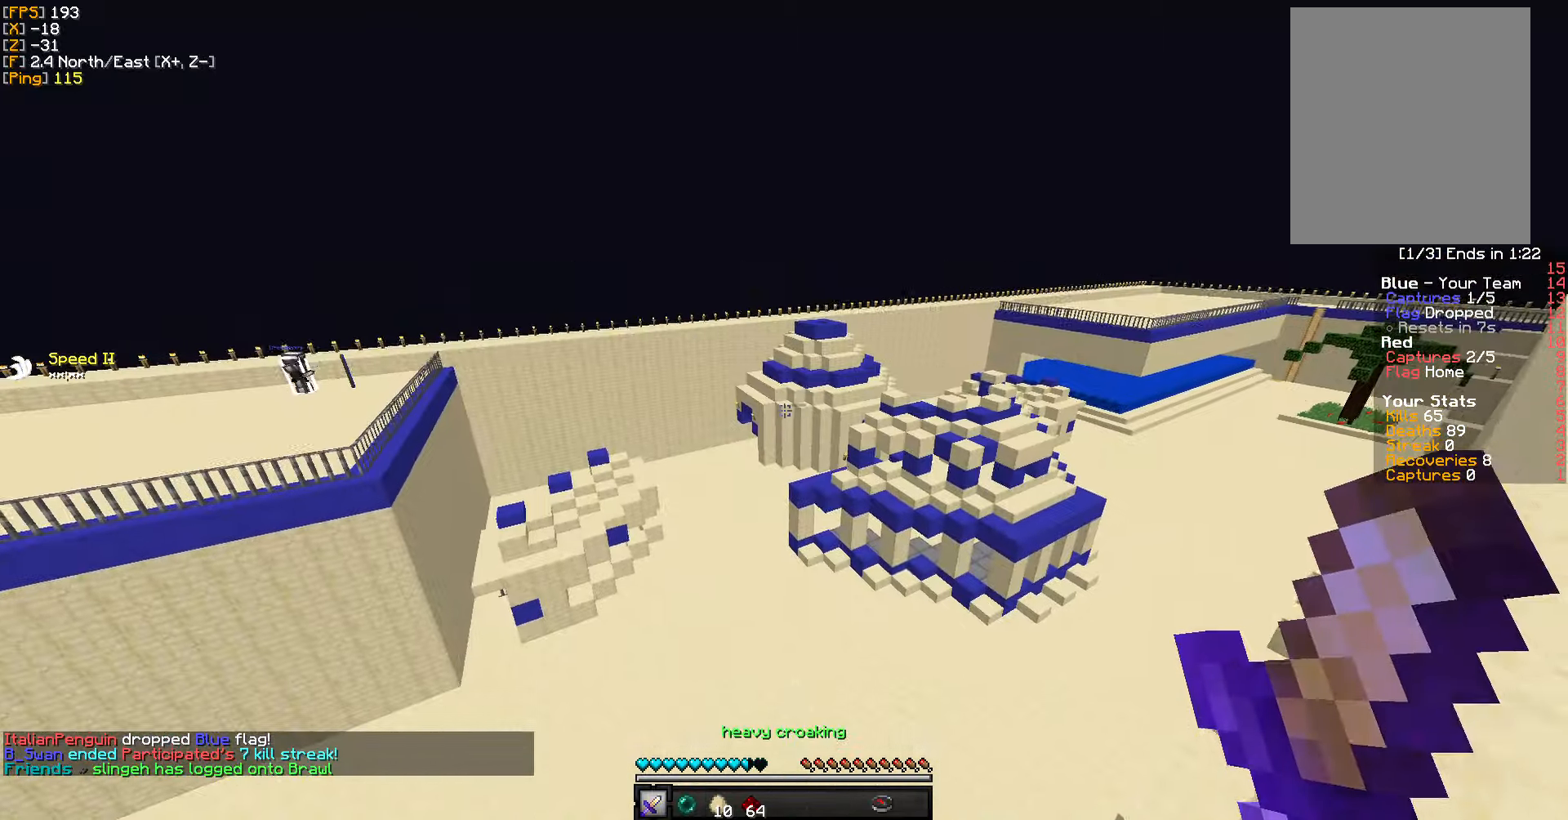
{"keys": ["w"], "mouse": [], "events": [[34, "d", "up"]]}
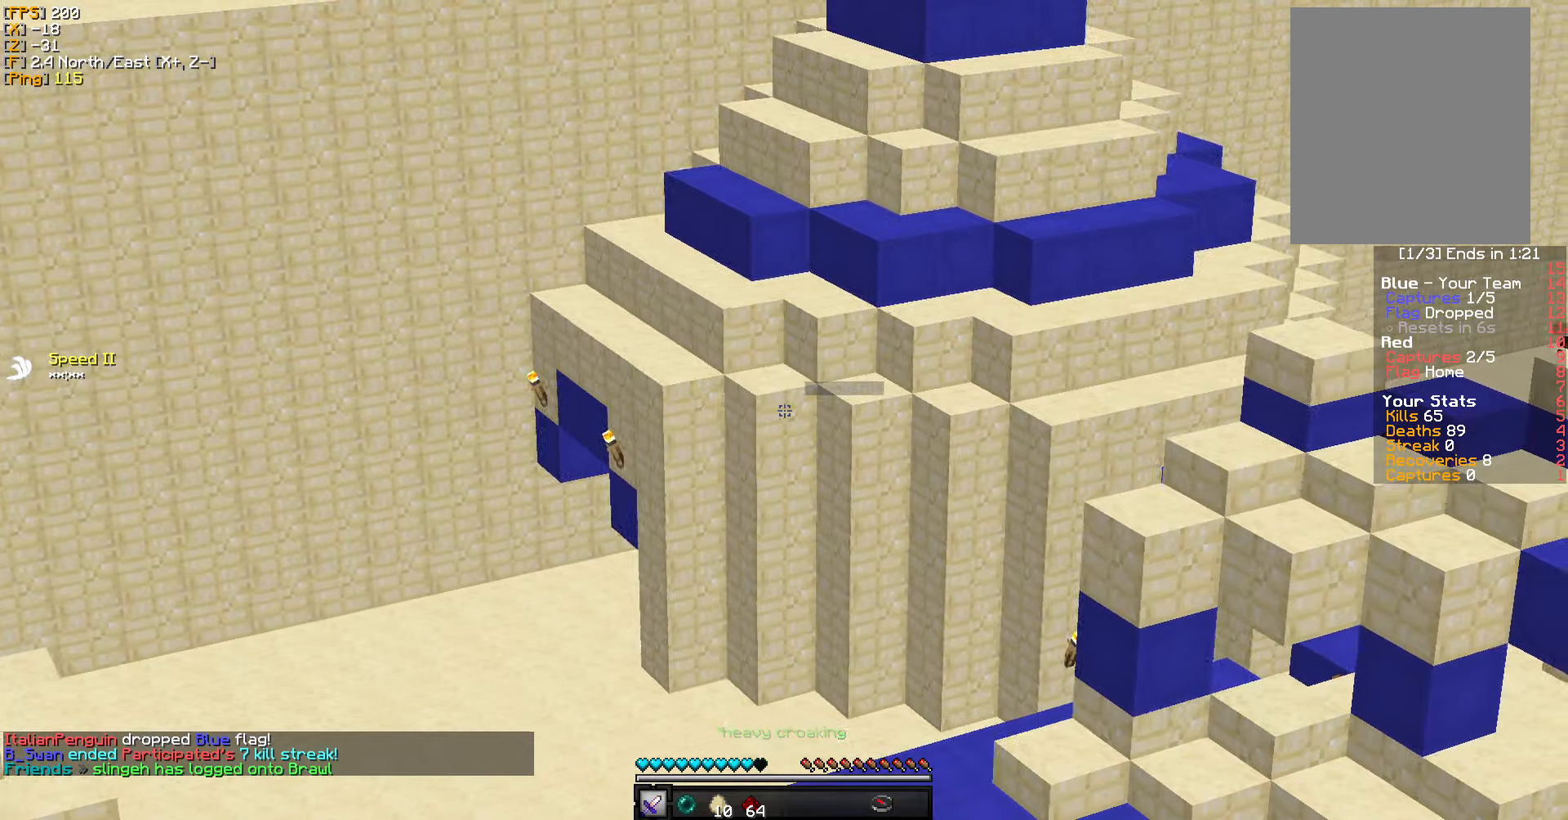
{"keys": ["w"], "mouse": [], "events": [[200, "d", "down"], [483, "d", "up"]]}
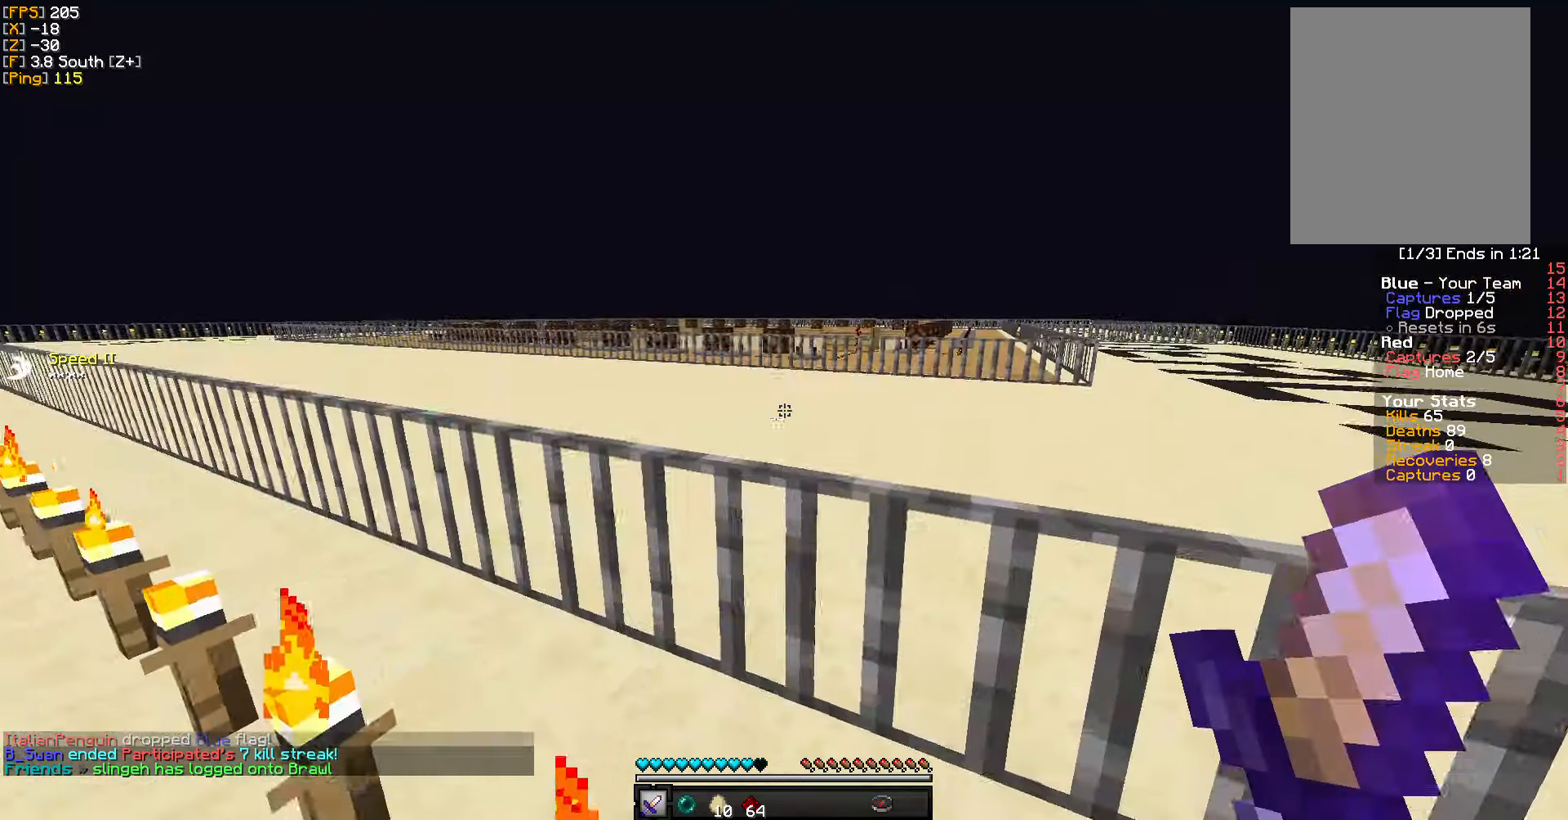
{"keys": ["w"], "mouse": [], "events": [[33, "a", "down"], [450, "a", "up"]]}
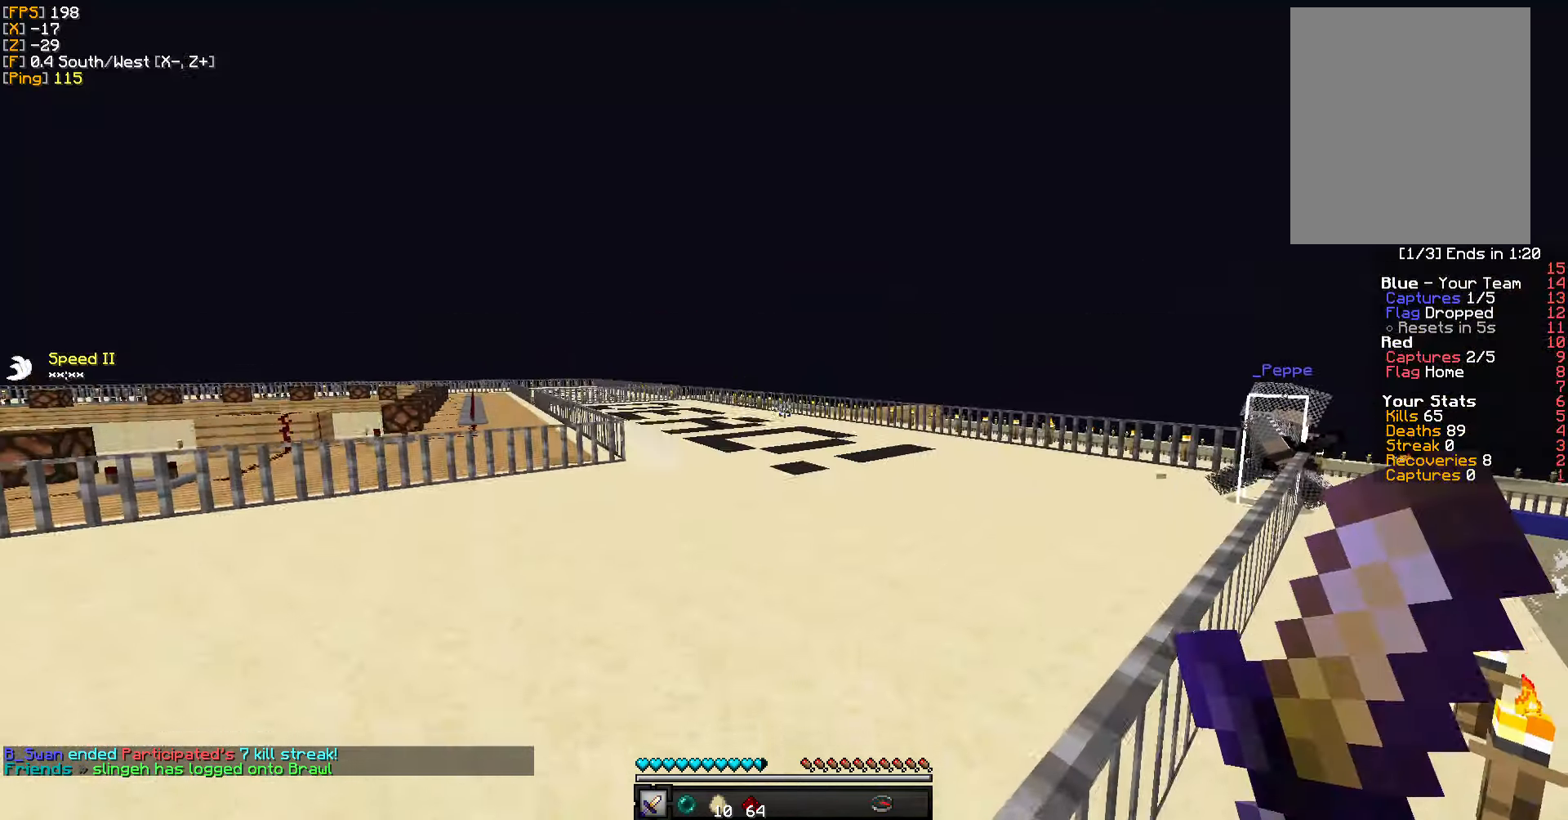
{"keys": ["w"], "mouse": [], "events": []}
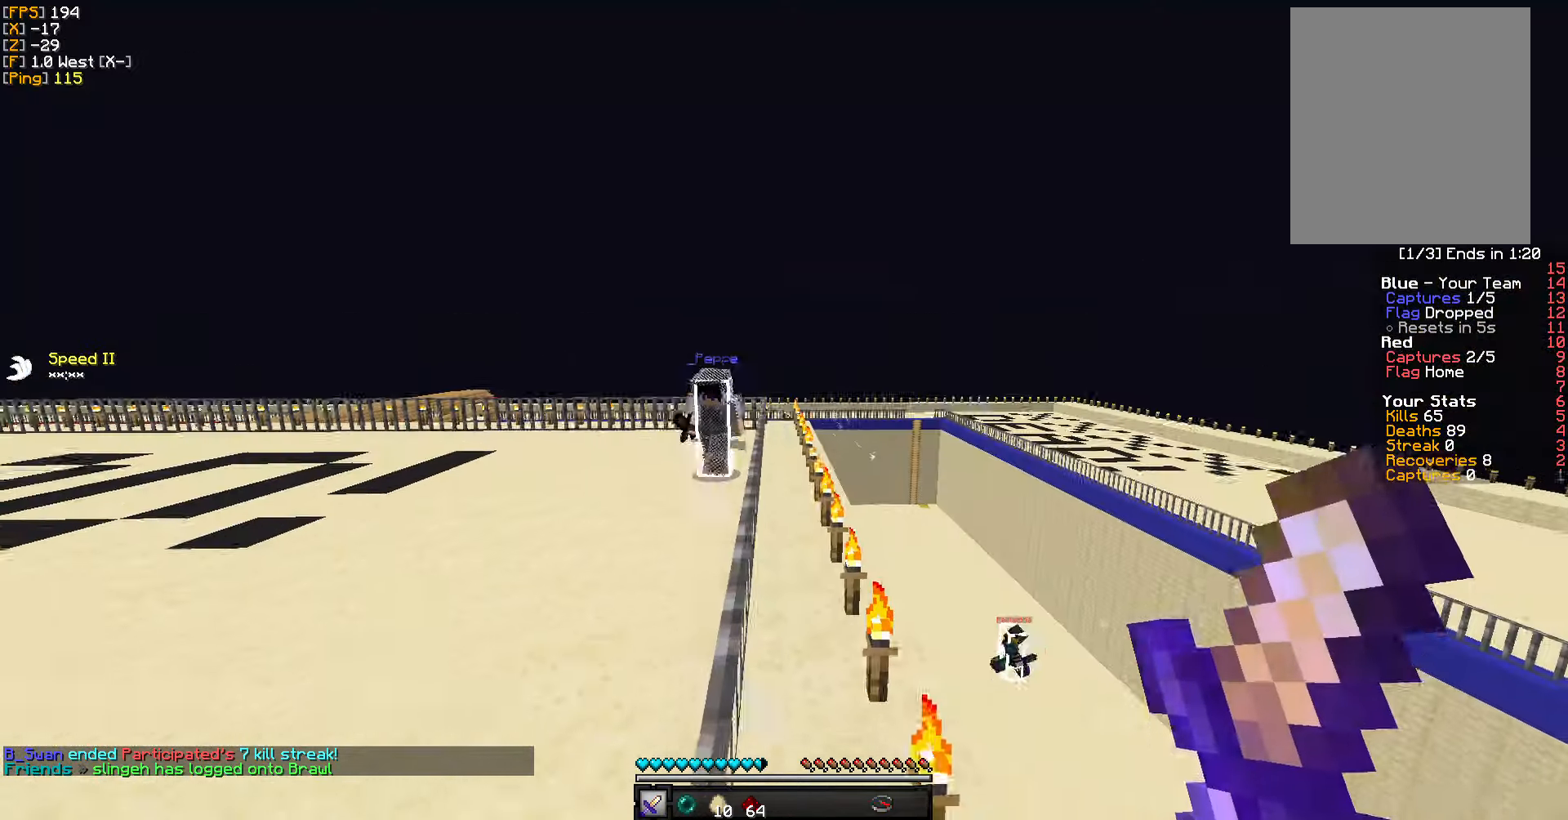
{"keys": ["w"], "mouse": [], "events": []}
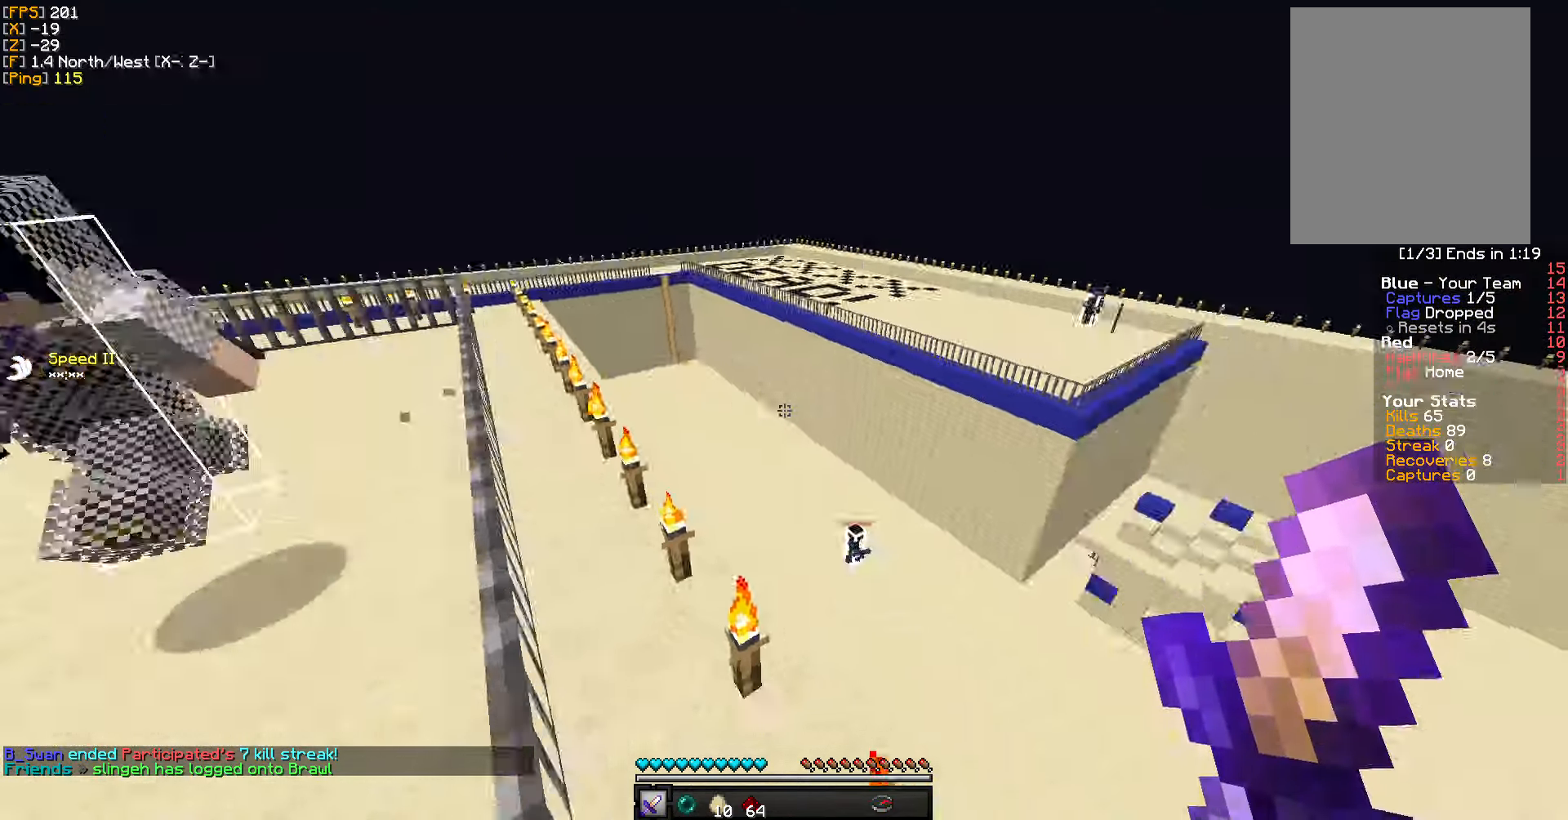
{"keys": ["d", "w"], "mouse": [], "events": [[133, "d", "down"]]}
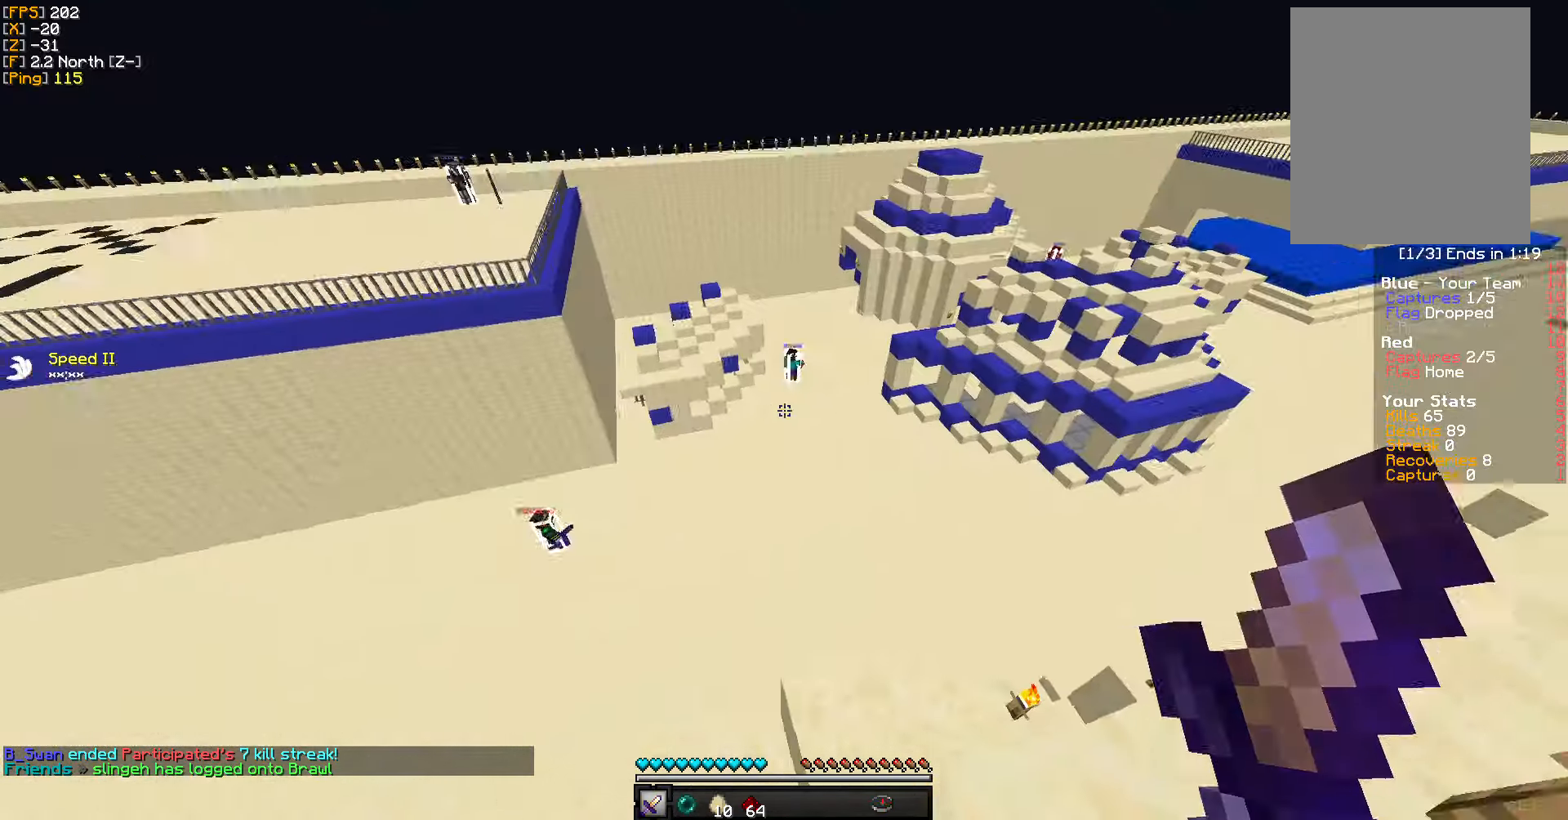
{"keys": ["w"], "mouse": [], "events": [[116, "d", "up"], [283, "mouse_right", "down"], [416, "mouse_right", "up"]]}
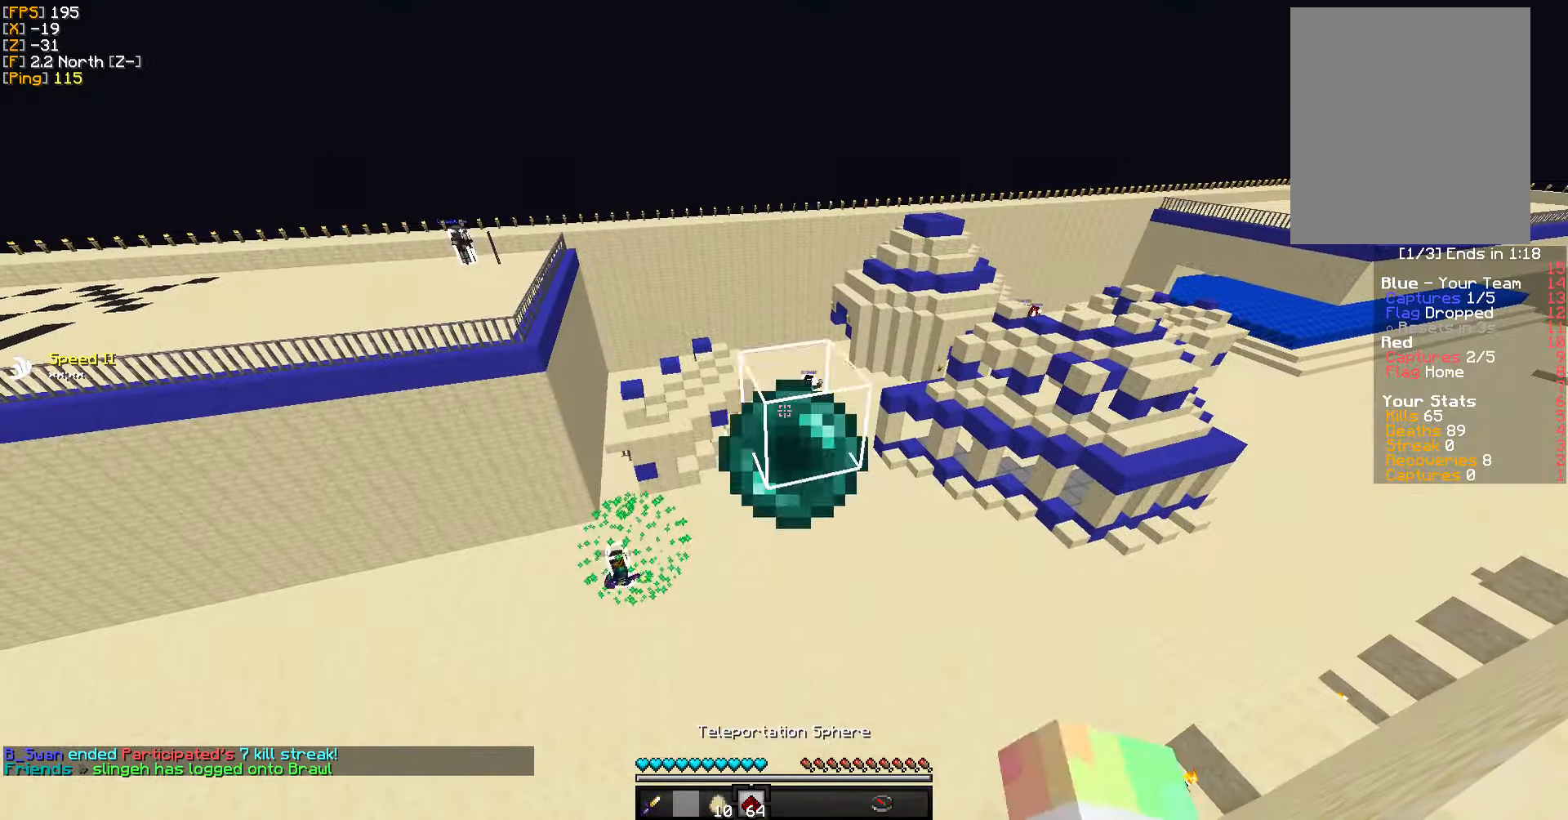
{"keys": ["d"], "mouse": [], "events": [[183, "w", "up"], [433, "d", "down"]]}
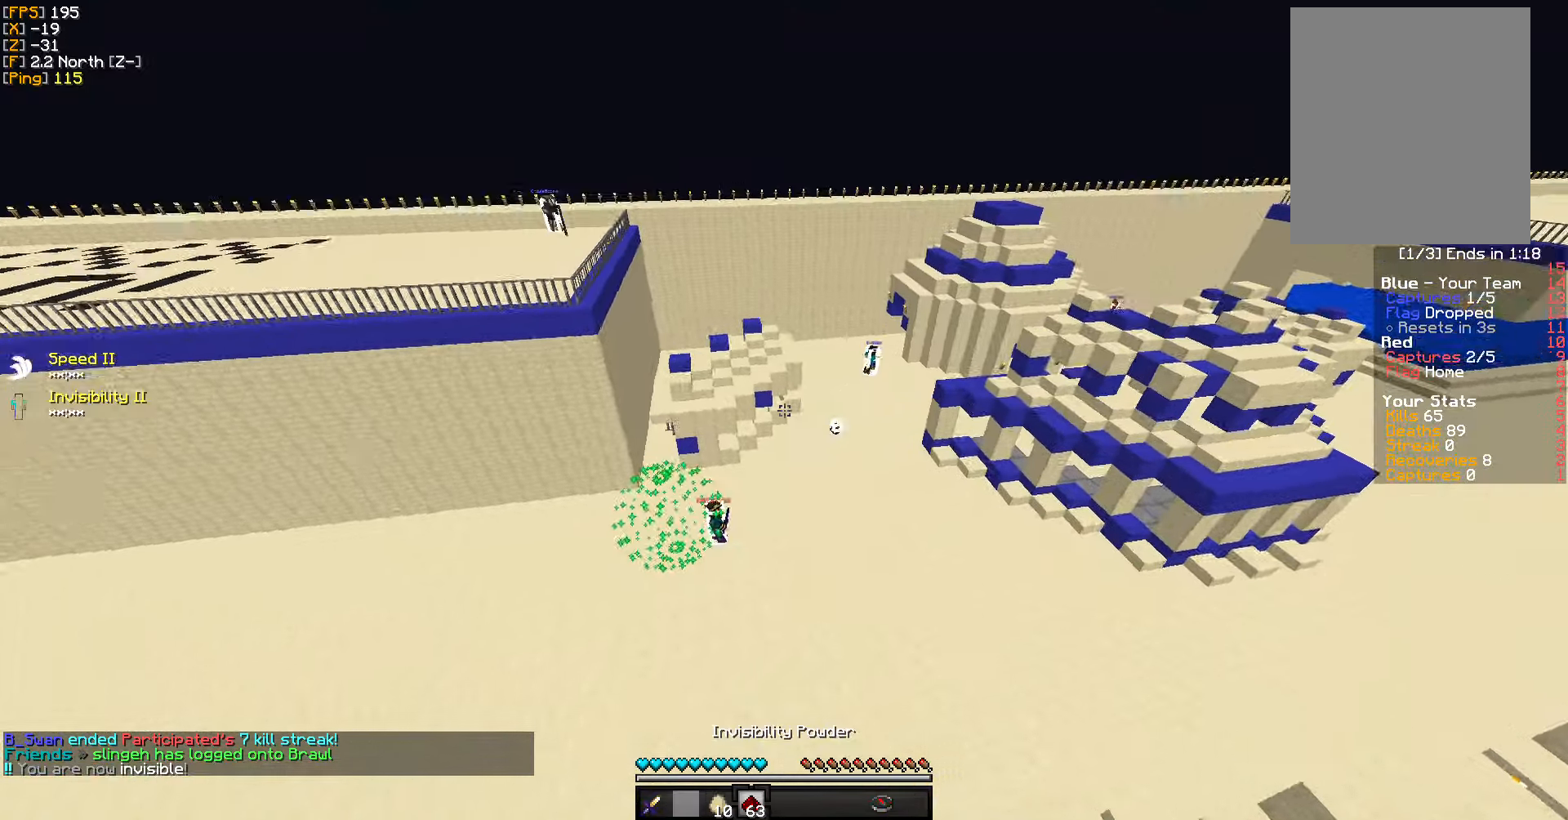
{"keys": ["a"], "mouse": [], "events": [[183, "s", "down"], [350, "a", "down"], [366, "d", "up"], [450, "s", "up"]]}
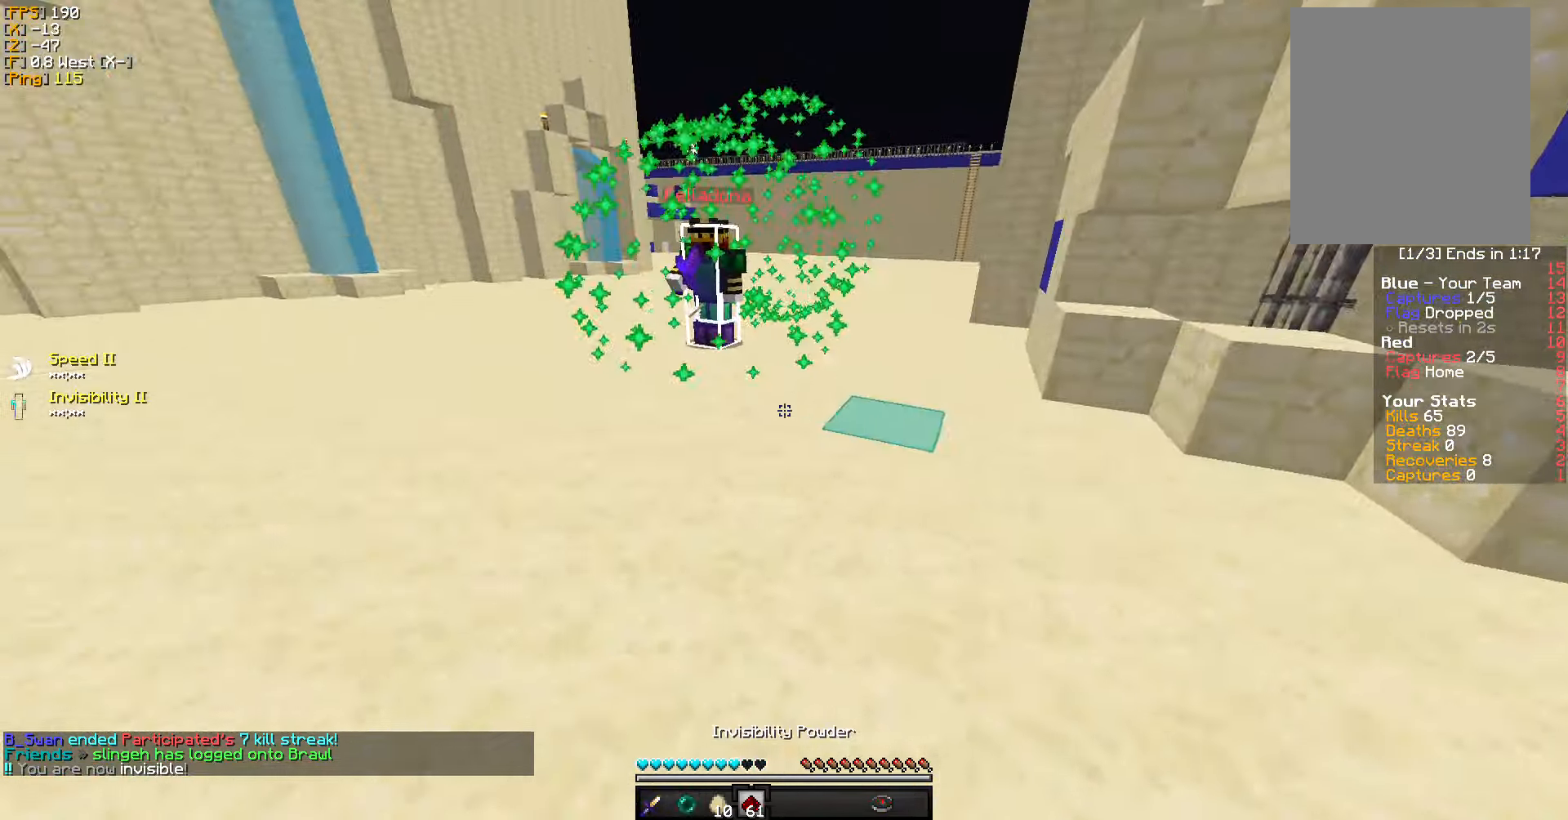
{"keys": ["w"], "mouse": [], "events": [[100, "w", "down"], [183, "a", "up"]]}